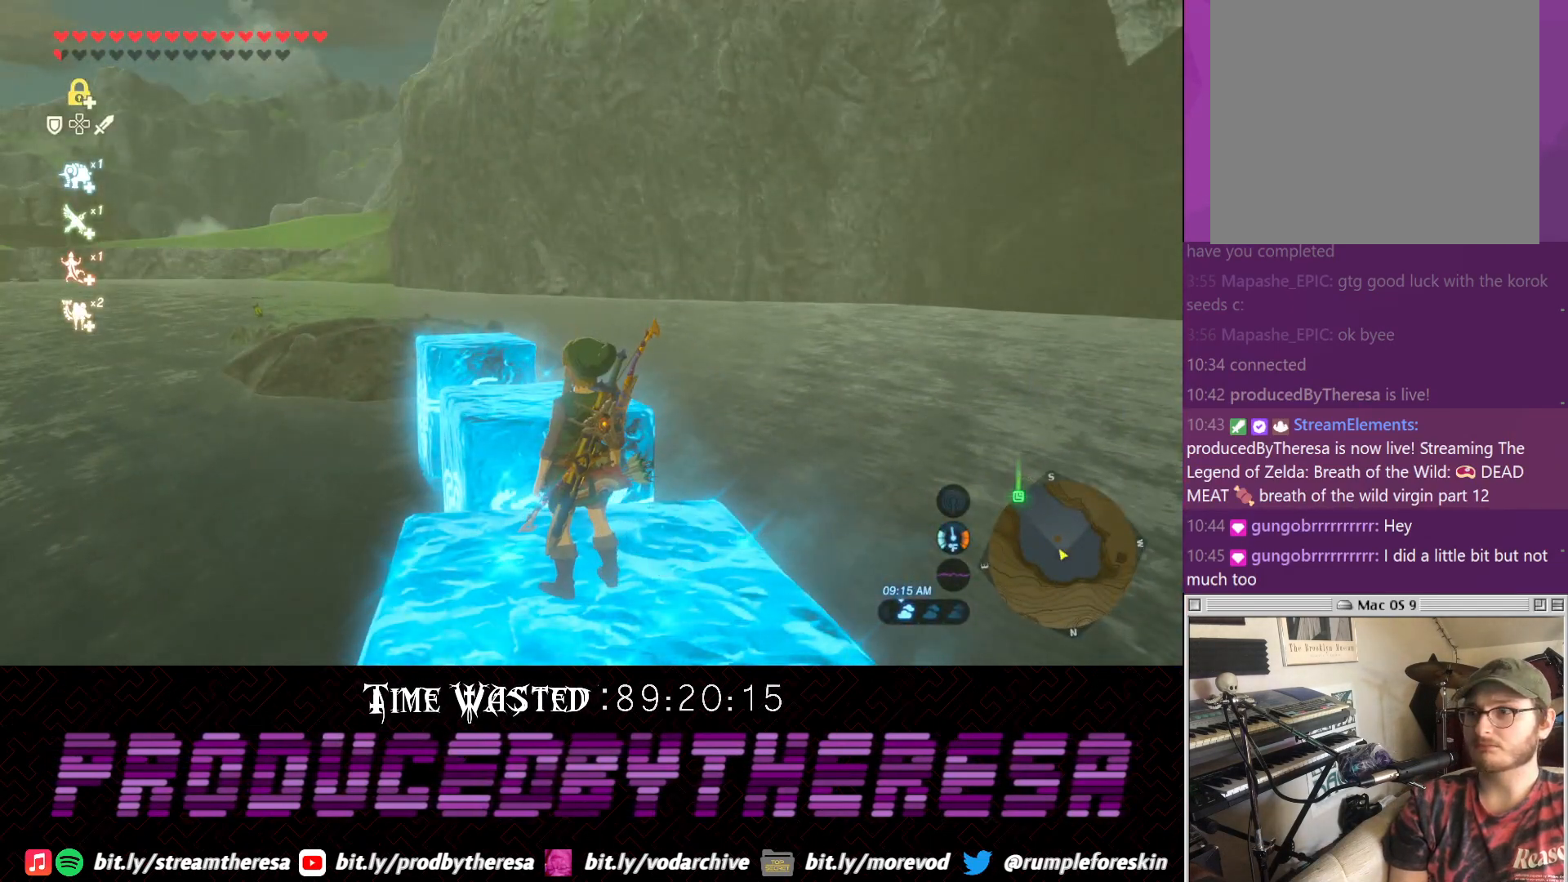
Gameplay with a controller (PlayStation layout); each line is a JSON object with the inputs held at the frame after it (dt_ms = milliseconds from this image to that frame). "events" lists button and stick changes between this image and that frame as [ms after this image, input, new state], when the widget could be followed in between. Not read: DPAD_UP R3 TRIANGLE.
{"dt_ms": 500, "buttons": [], "left_stick": "center", "right_stick": "center", "events": [[83, "right_stick", "center"], [133, "right_stick", "left"], [367, "right_stick", "center"]]}
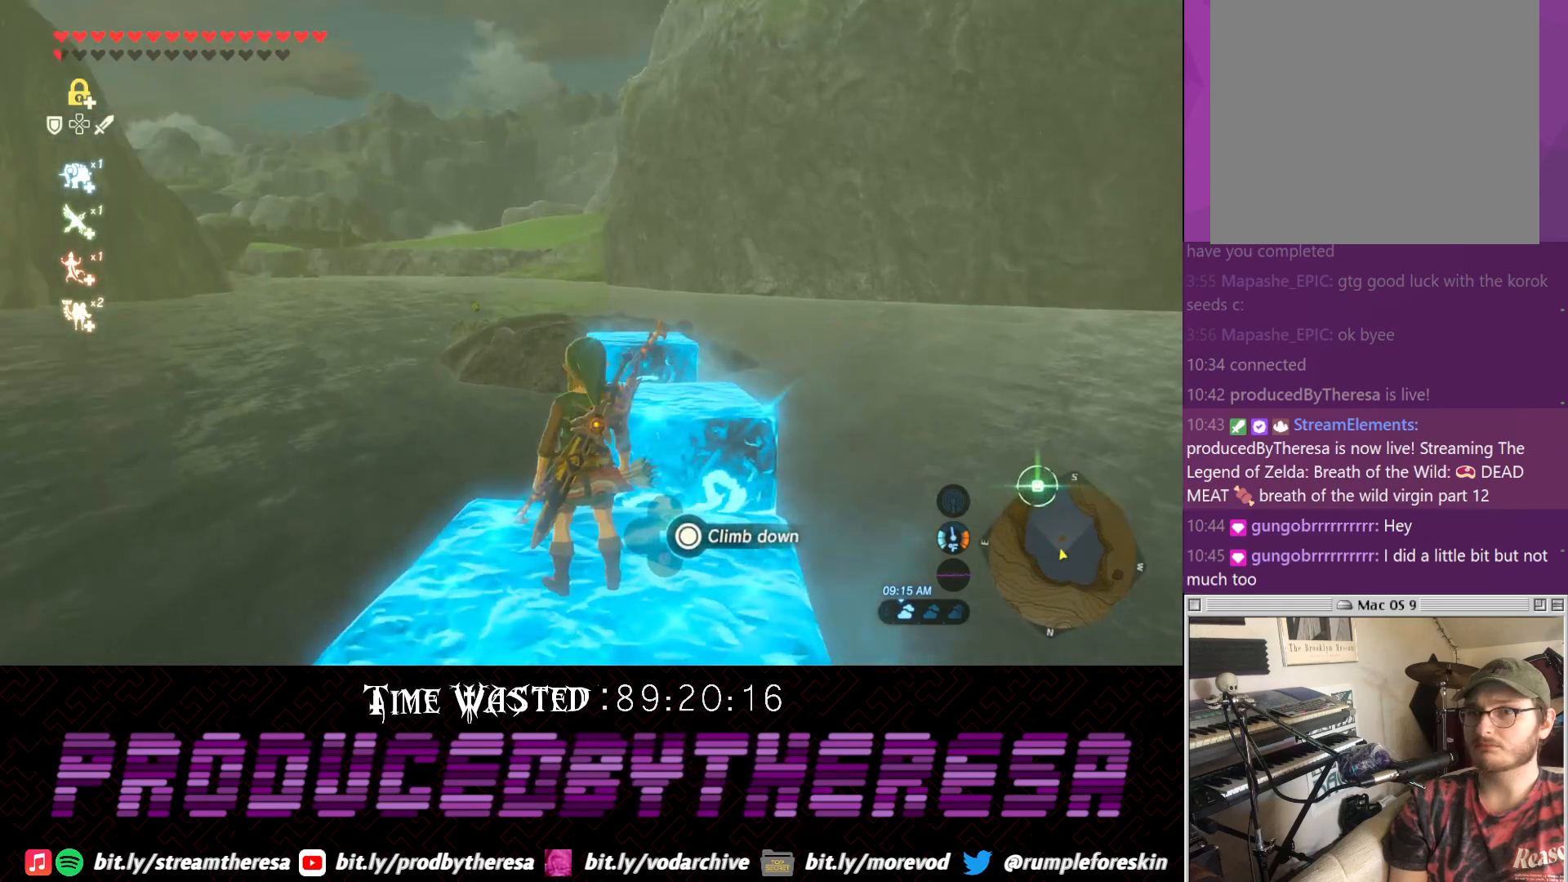
{"dt_ms": 500, "buttons": [], "left_stick": "center", "right_stick": "center", "events": []}
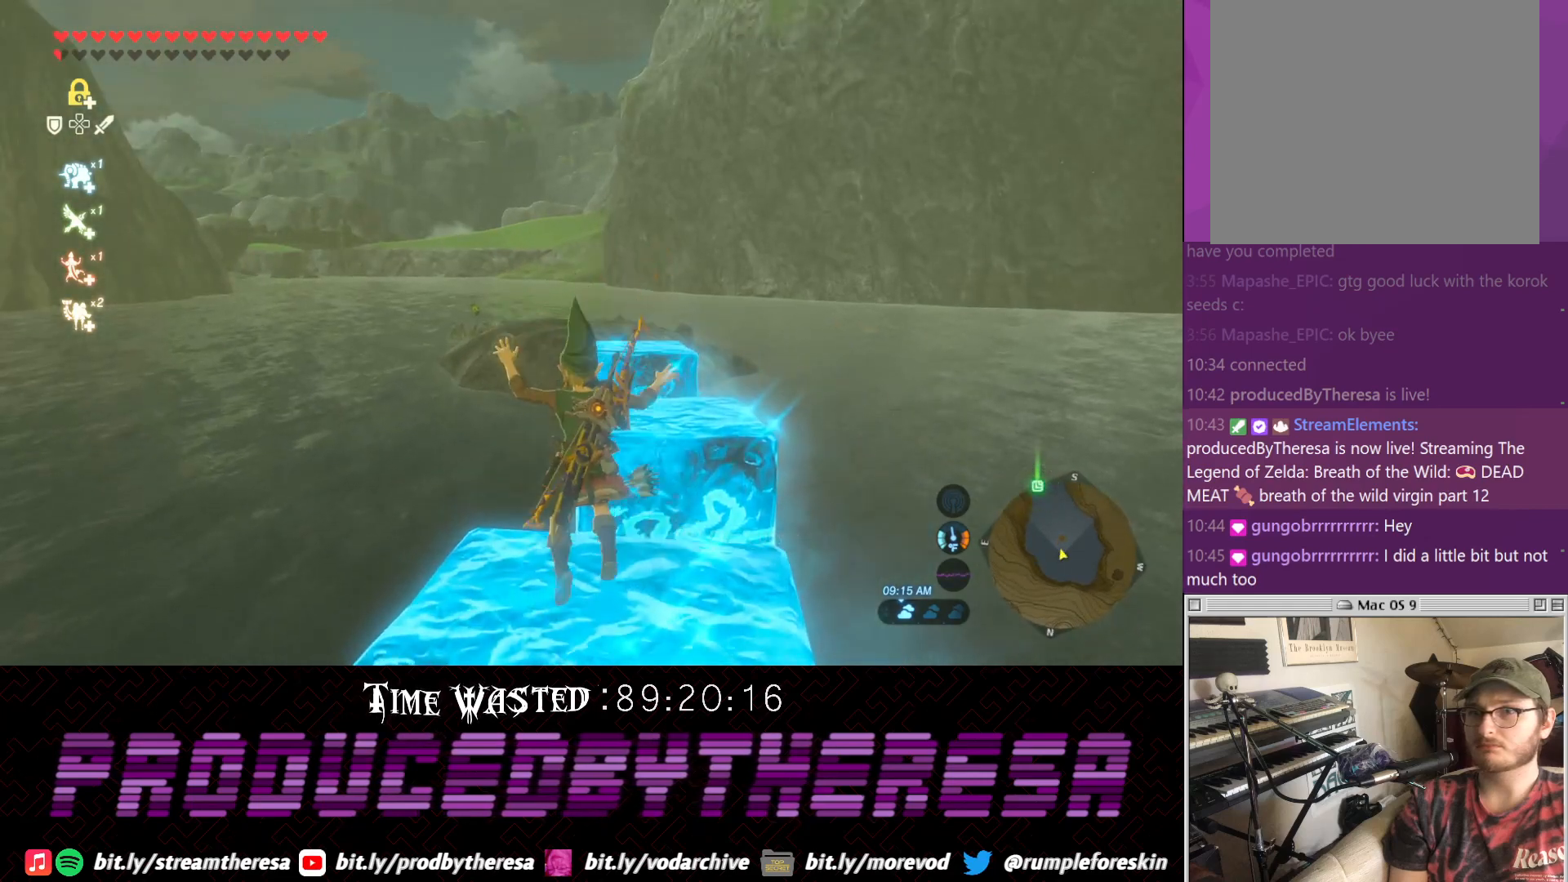
{"dt_ms": 500, "buttons": [], "left_stick": "center", "right_stick": "center", "events": []}
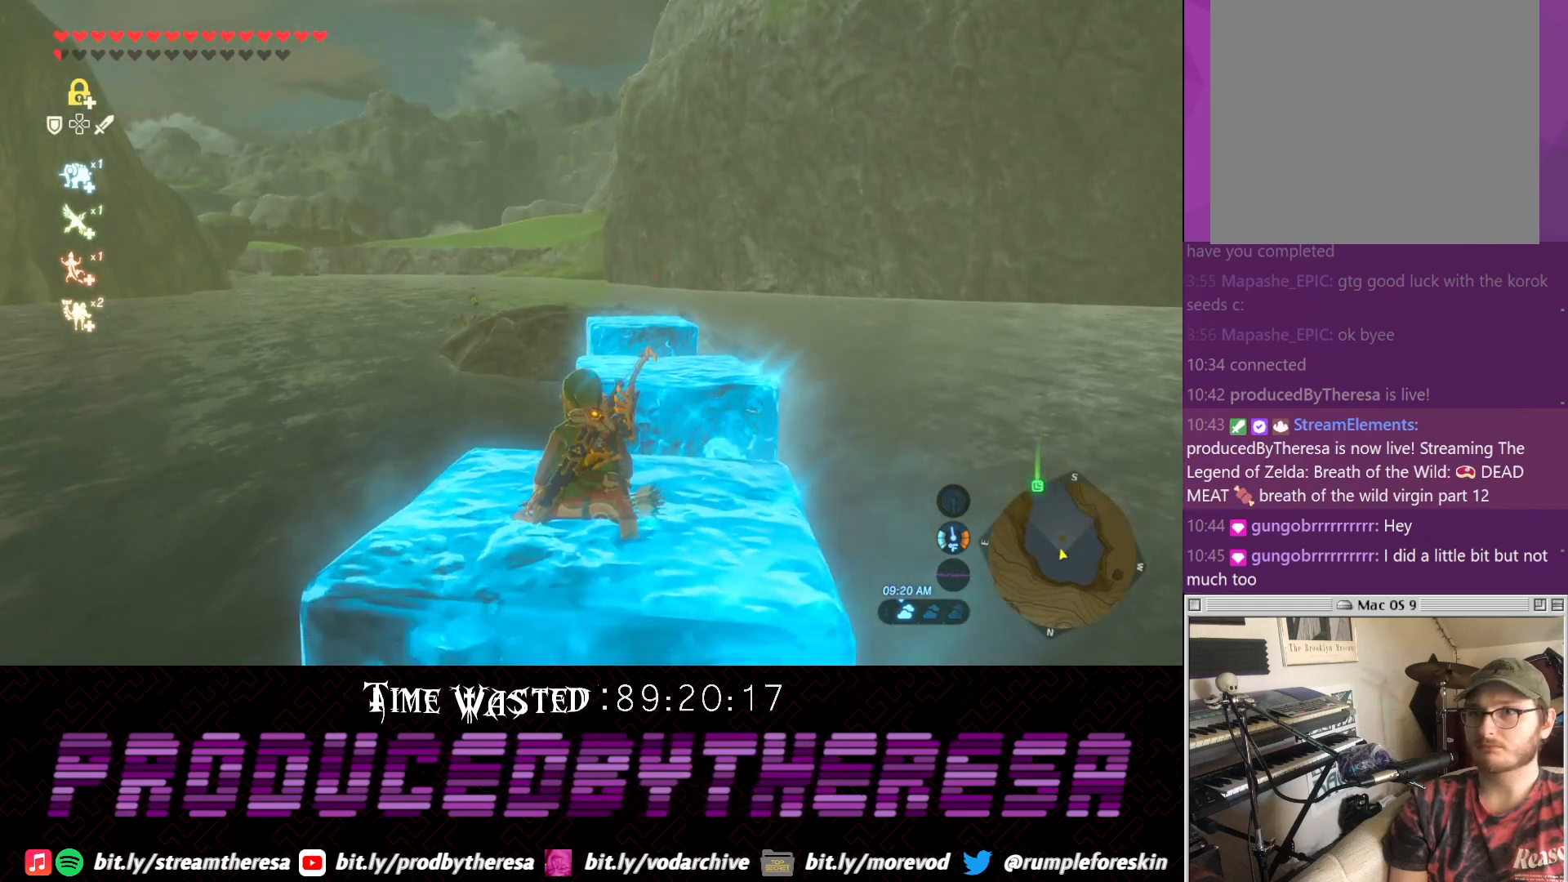
{"dt_ms": 500, "buttons": [], "left_stick": "center", "right_stick": "center", "events": []}
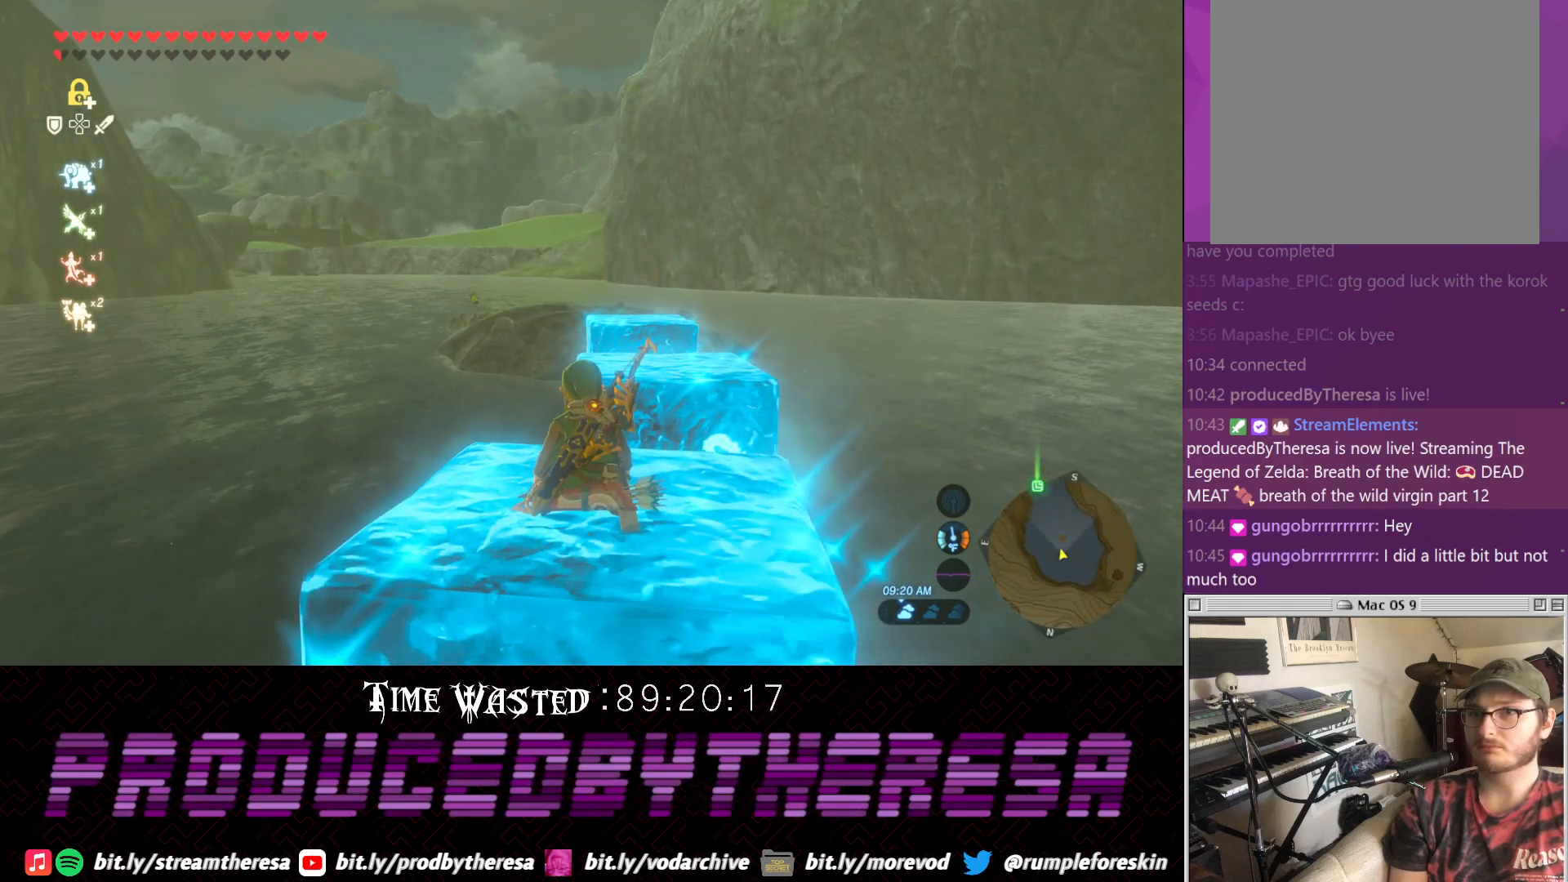
{"dt_ms": 1000, "buttons": [], "left_stick": "up", "right_stick": "center"}
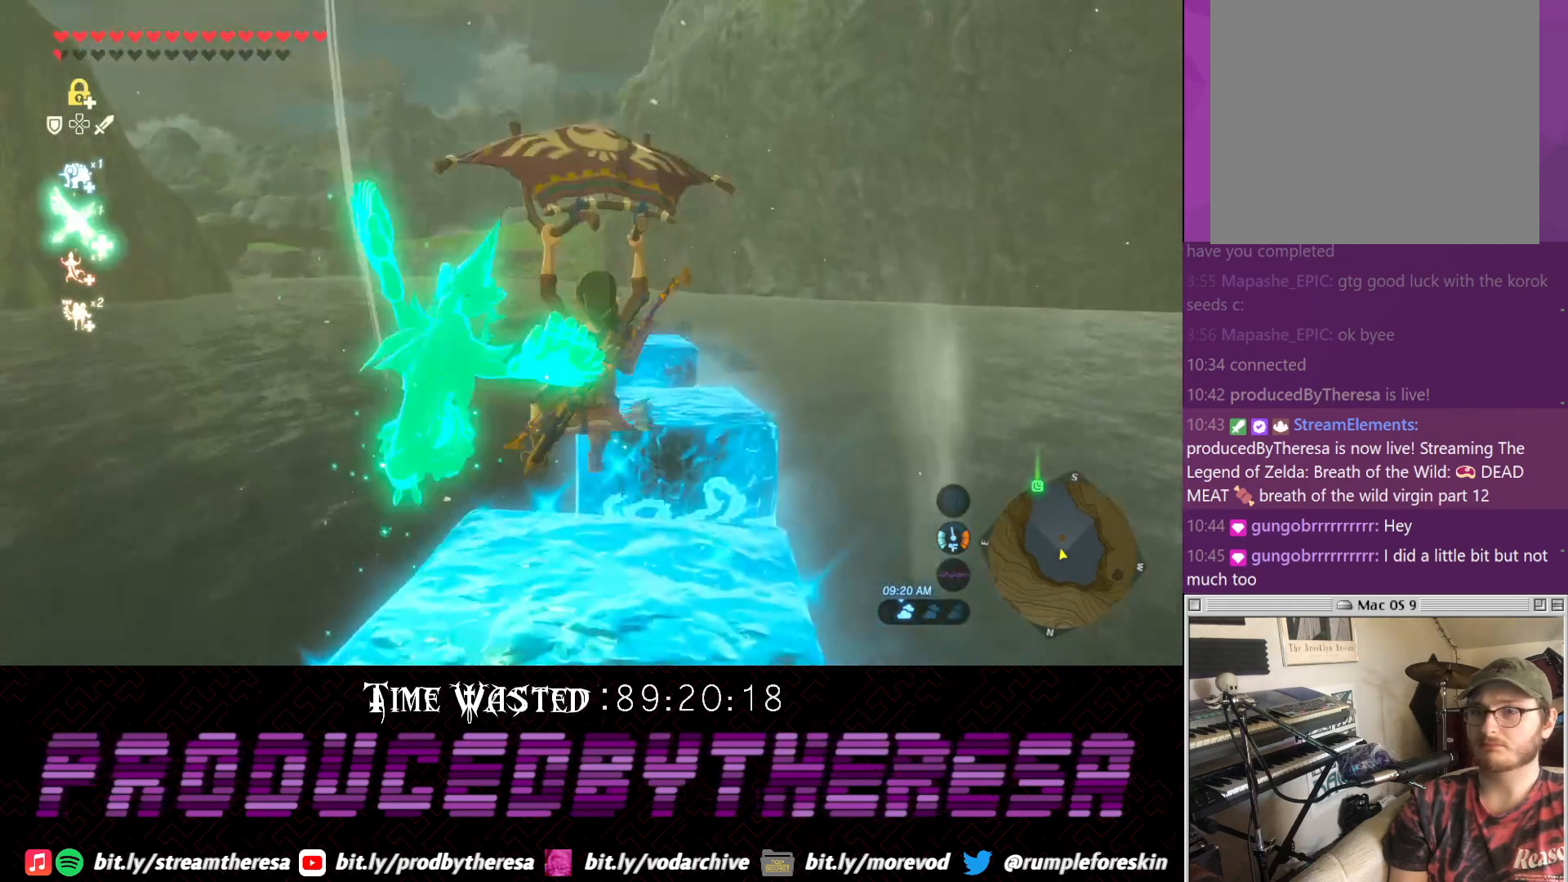
{"dt_ms": 500, "buttons": [], "left_stick": "up", "right_stick": "up-left", "events": [[433, "right_stick", "up-left"]]}
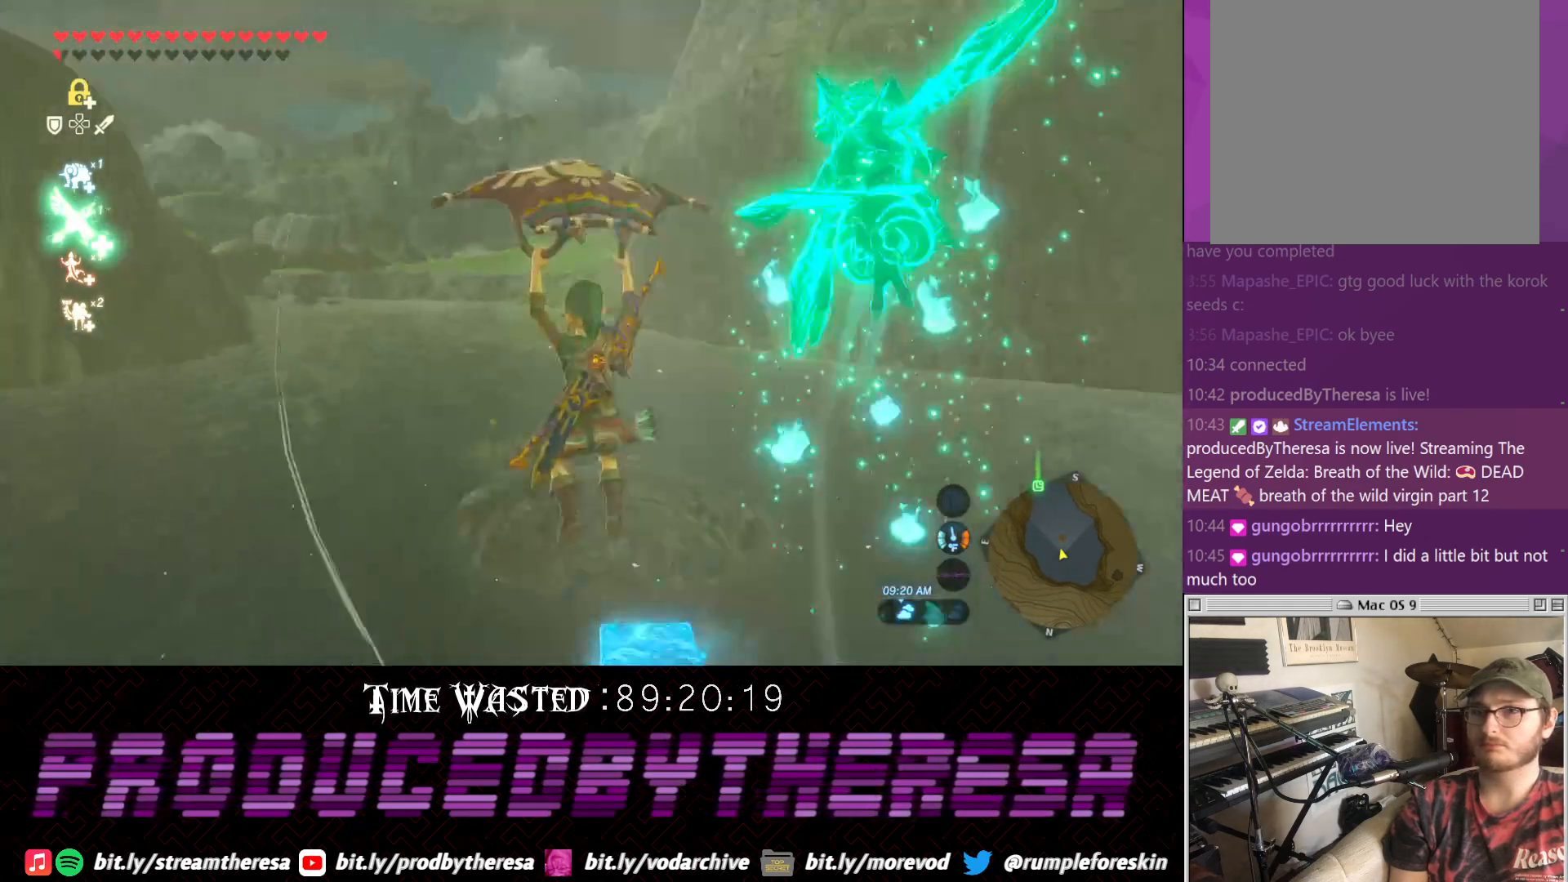
{"dt_ms": 500, "buttons": [], "left_stick": "up", "right_stick": "center", "events": [[217, "right_stick", "center"]]}
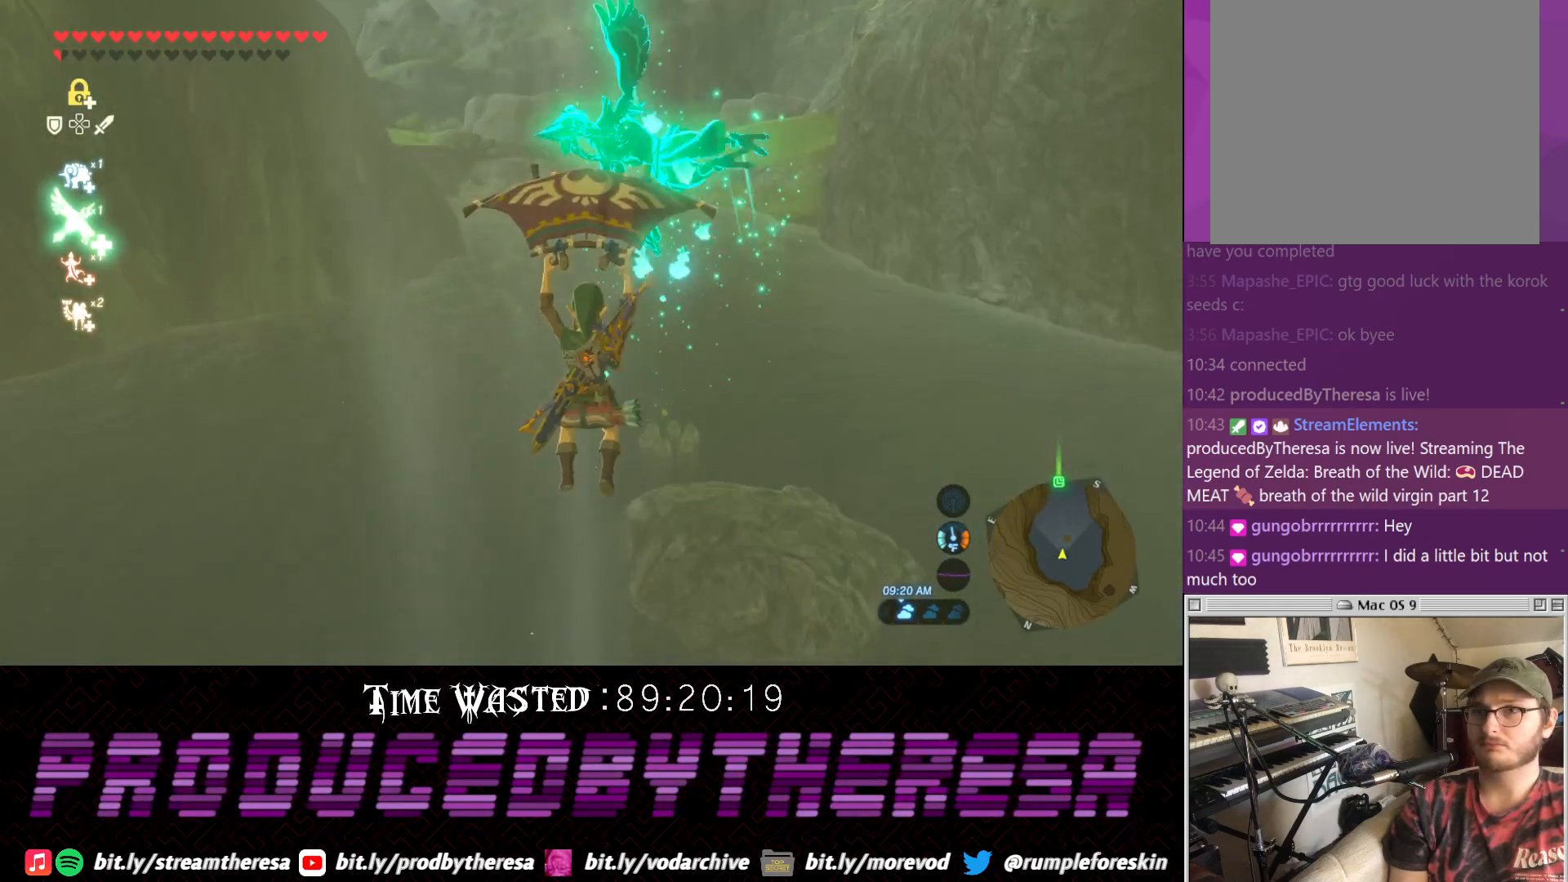
{"dt_ms": 500, "buttons": [], "left_stick": "up", "right_stick": "center", "events": []}
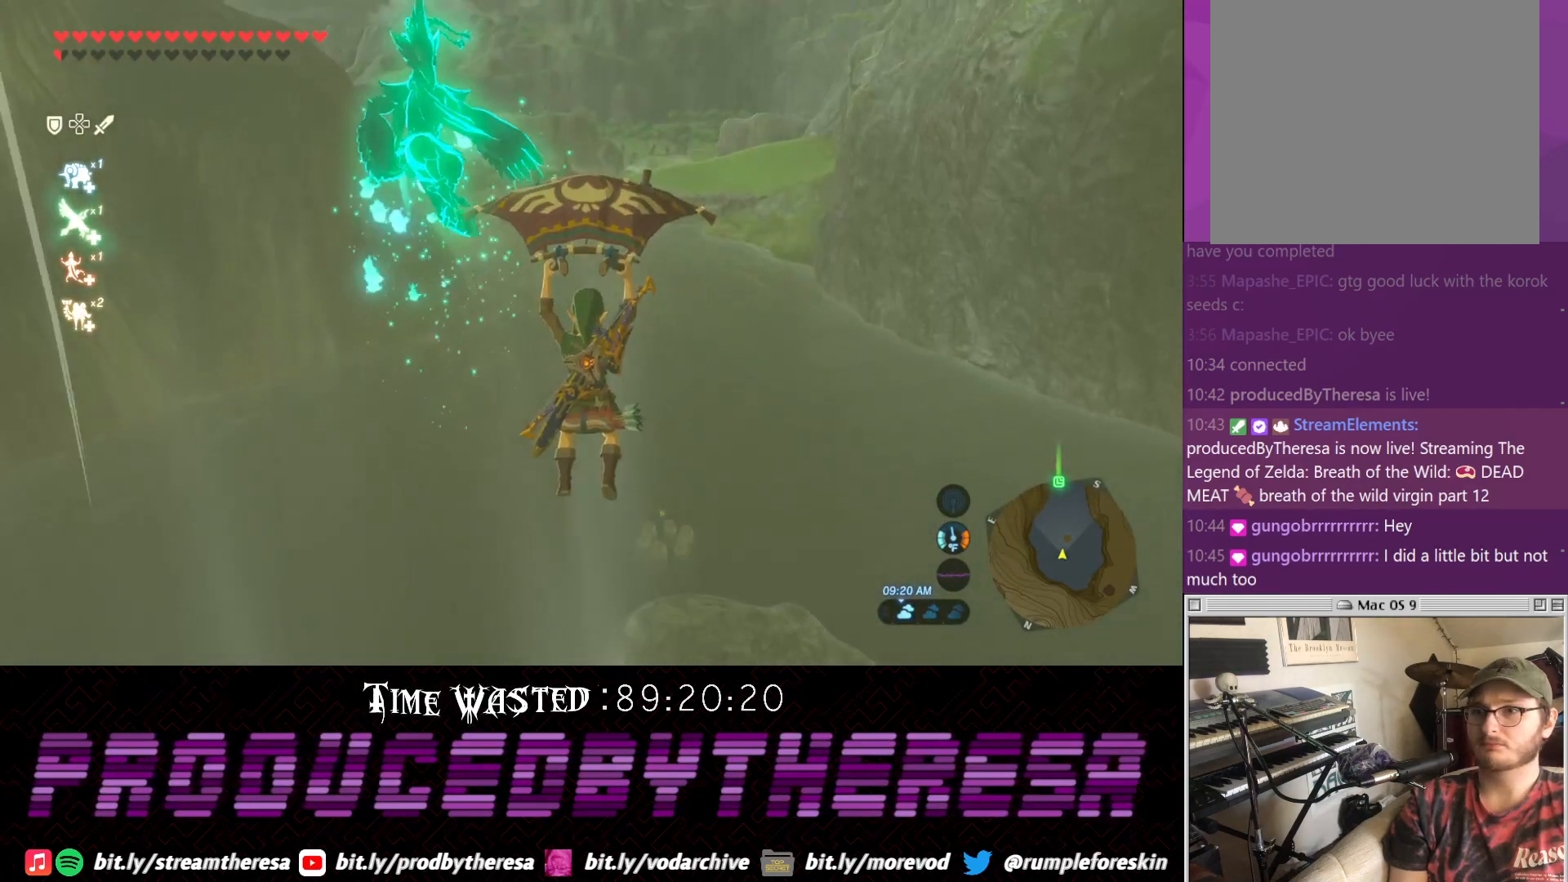
{"dt_ms": 500, "buttons": [], "left_stick": "up", "right_stick": "center", "events": []}
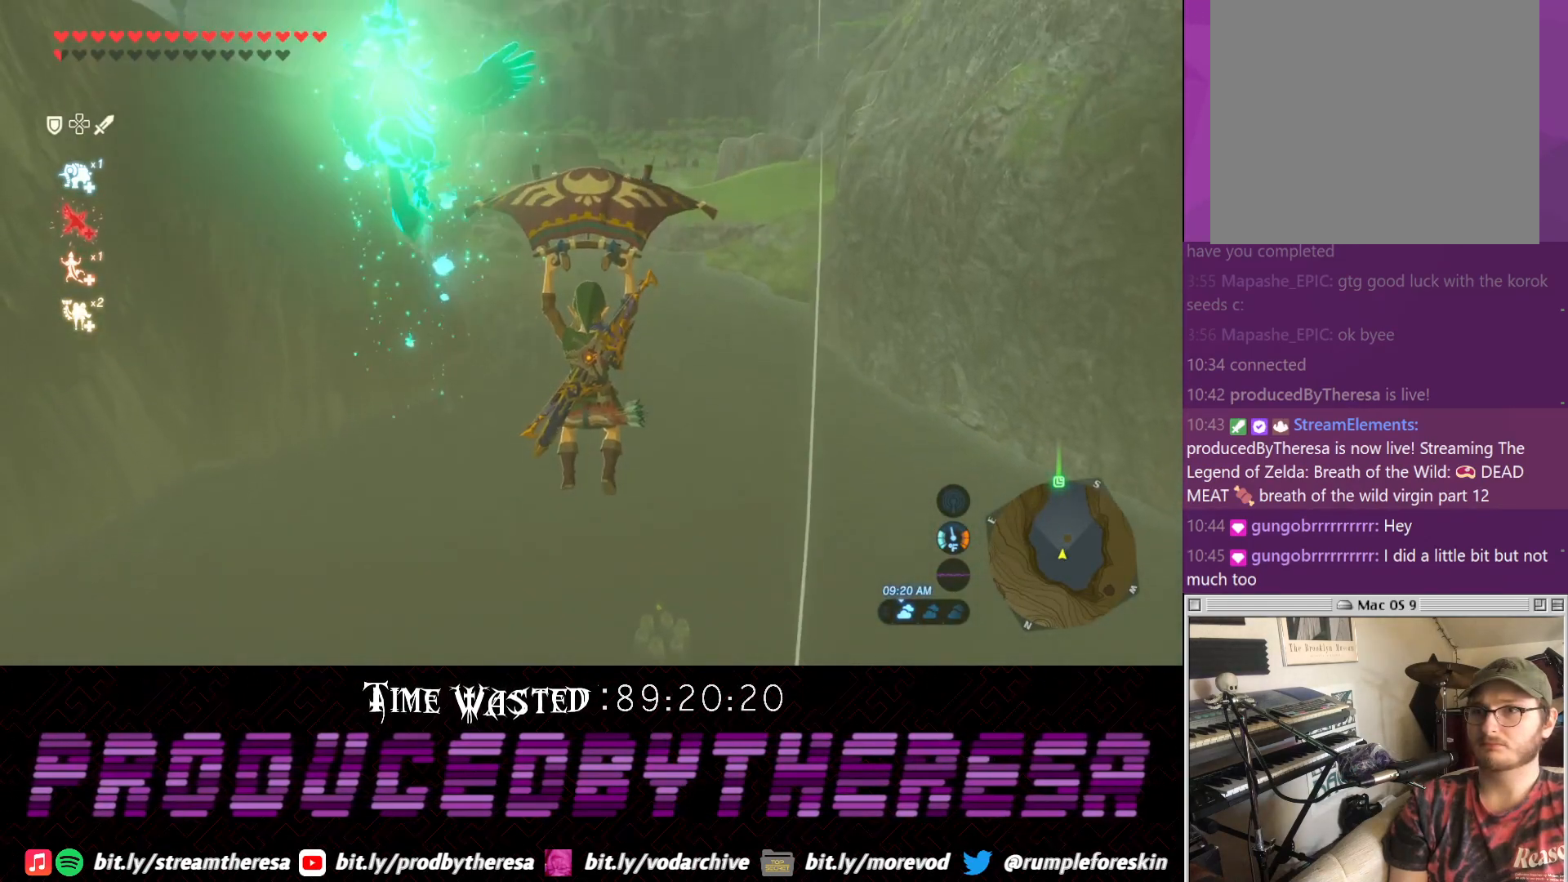
{"dt_ms": 500, "buttons": [], "left_stick": "up", "right_stick": "center", "events": []}
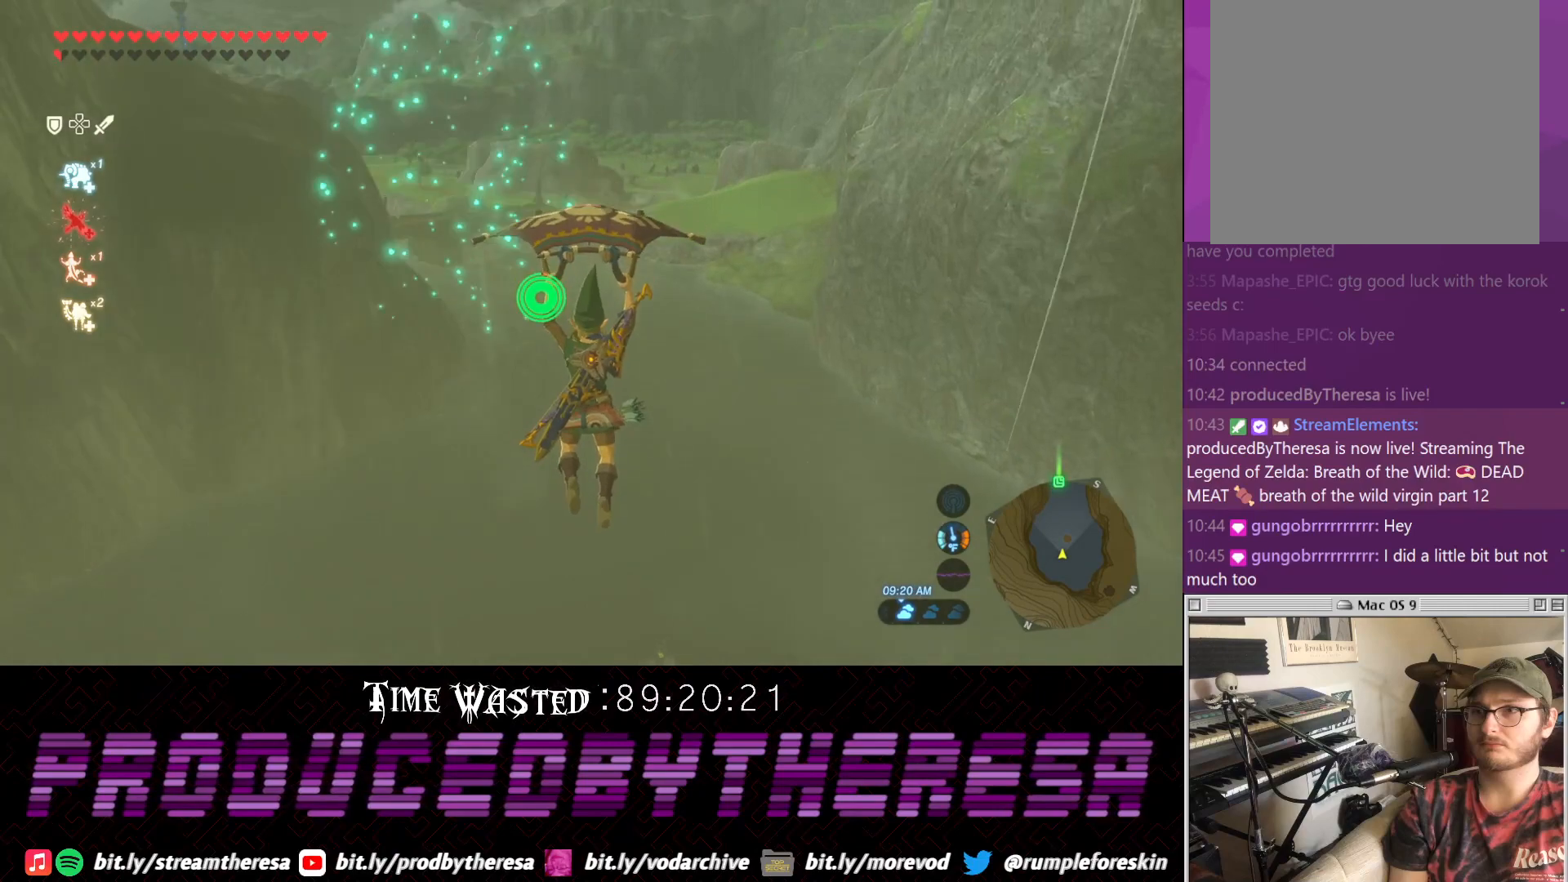
{"dt_ms": 500, "buttons": [], "left_stick": "up", "right_stick": "center", "events": []}
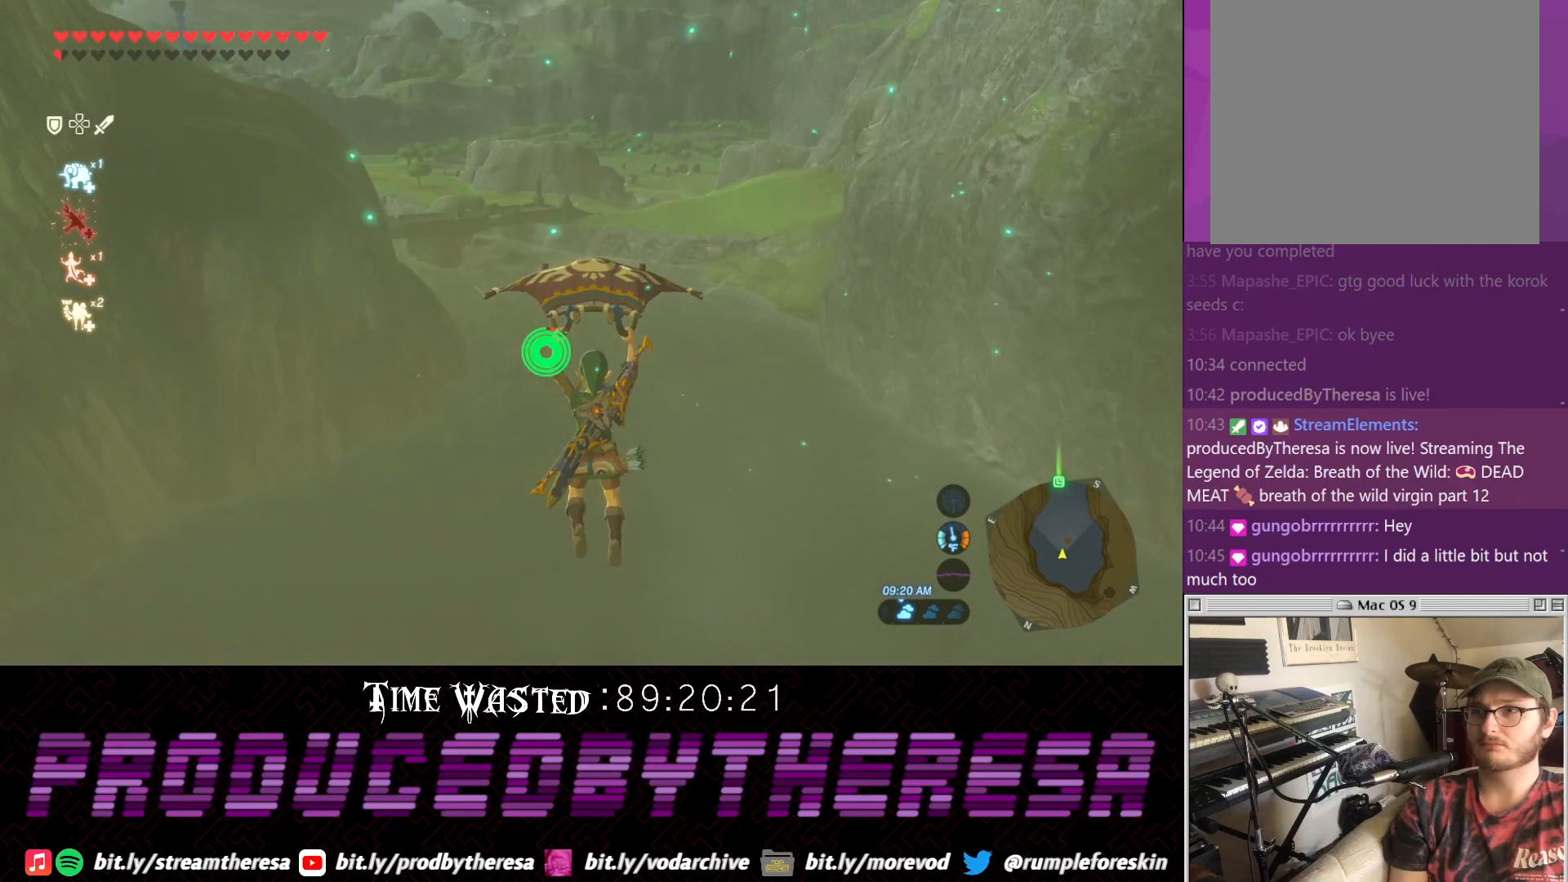
{"dt_ms": 500, "buttons": [], "left_stick": "up", "right_stick": "center", "events": []}
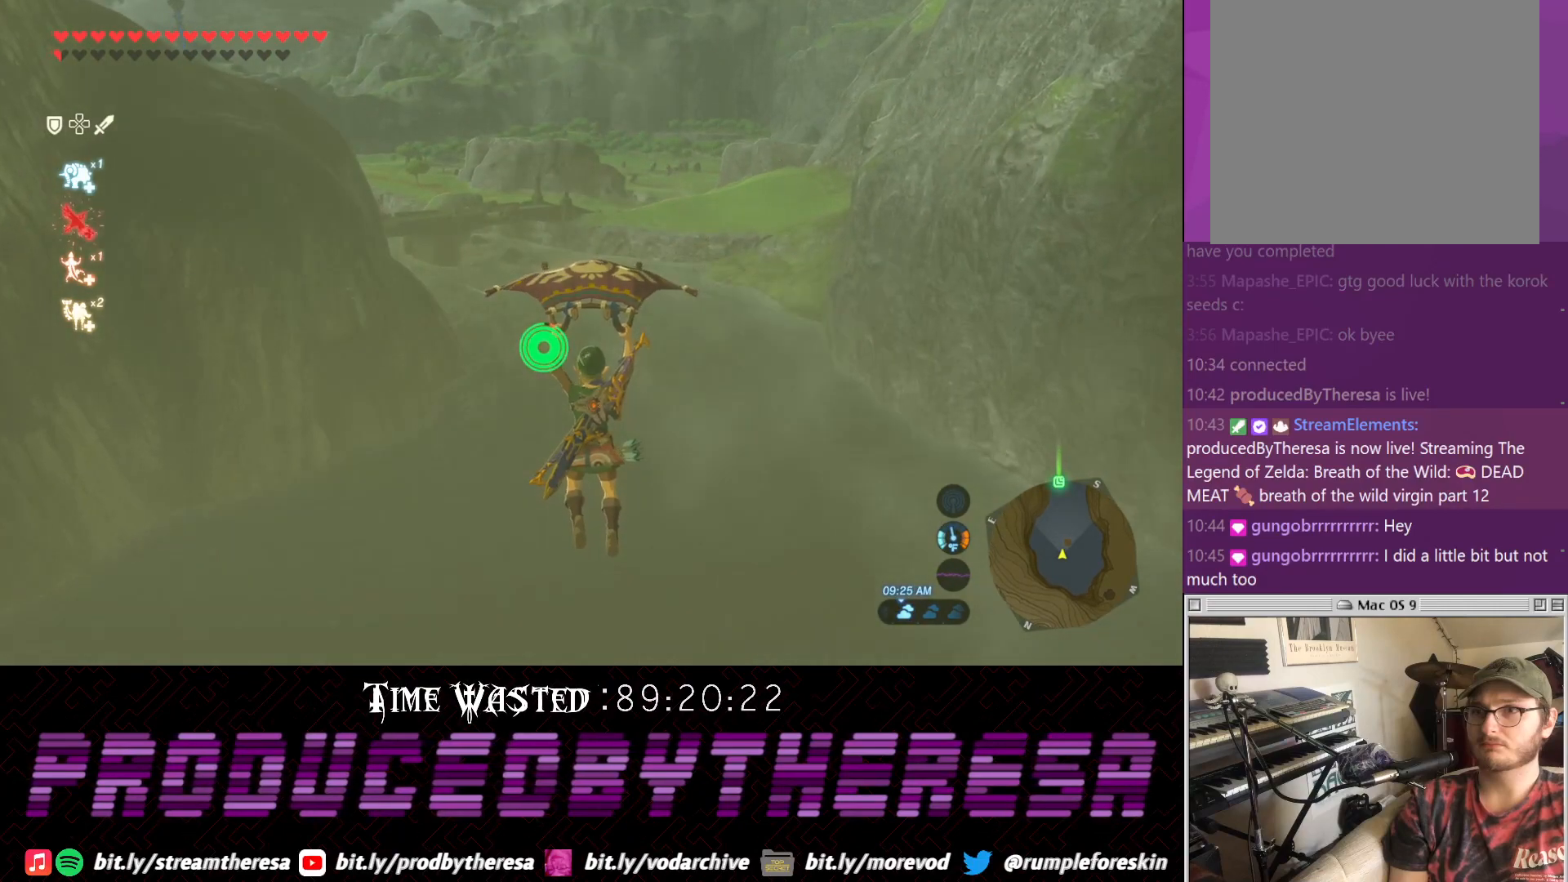
{"dt_ms": 500, "buttons": [], "left_stick": "up", "right_stick": "center", "events": []}
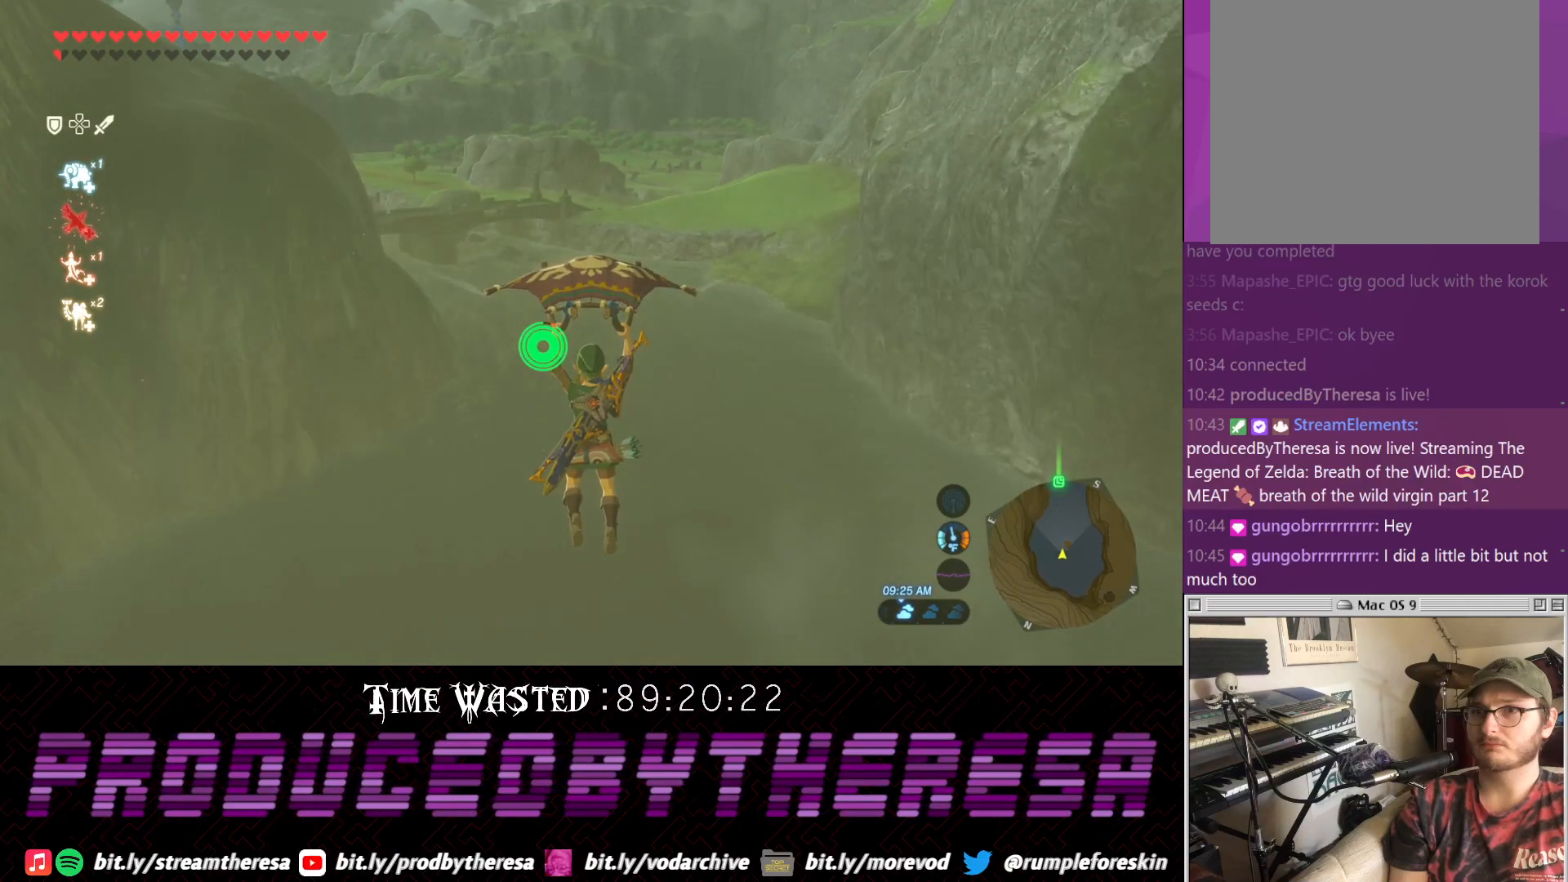
{"dt_ms": 500, "buttons": [], "left_stick": "up", "right_stick": "center", "events": [[200, "right_stick", "up"], [467, "right_stick", "center"]]}
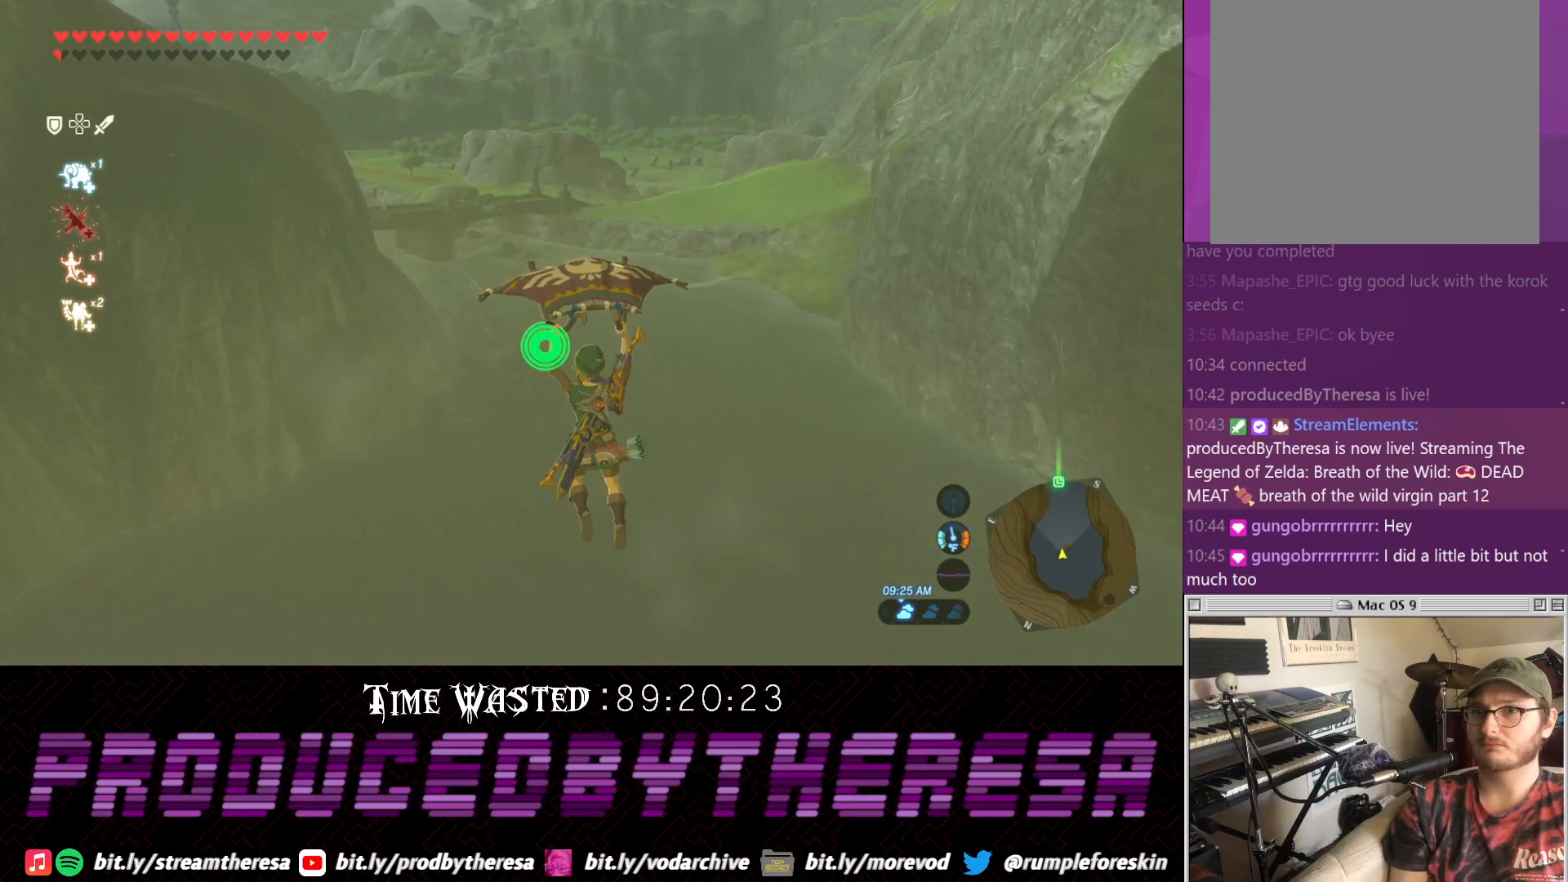
{"dt_ms": 500, "buttons": [], "left_stick": "up", "right_stick": "center", "events": []}
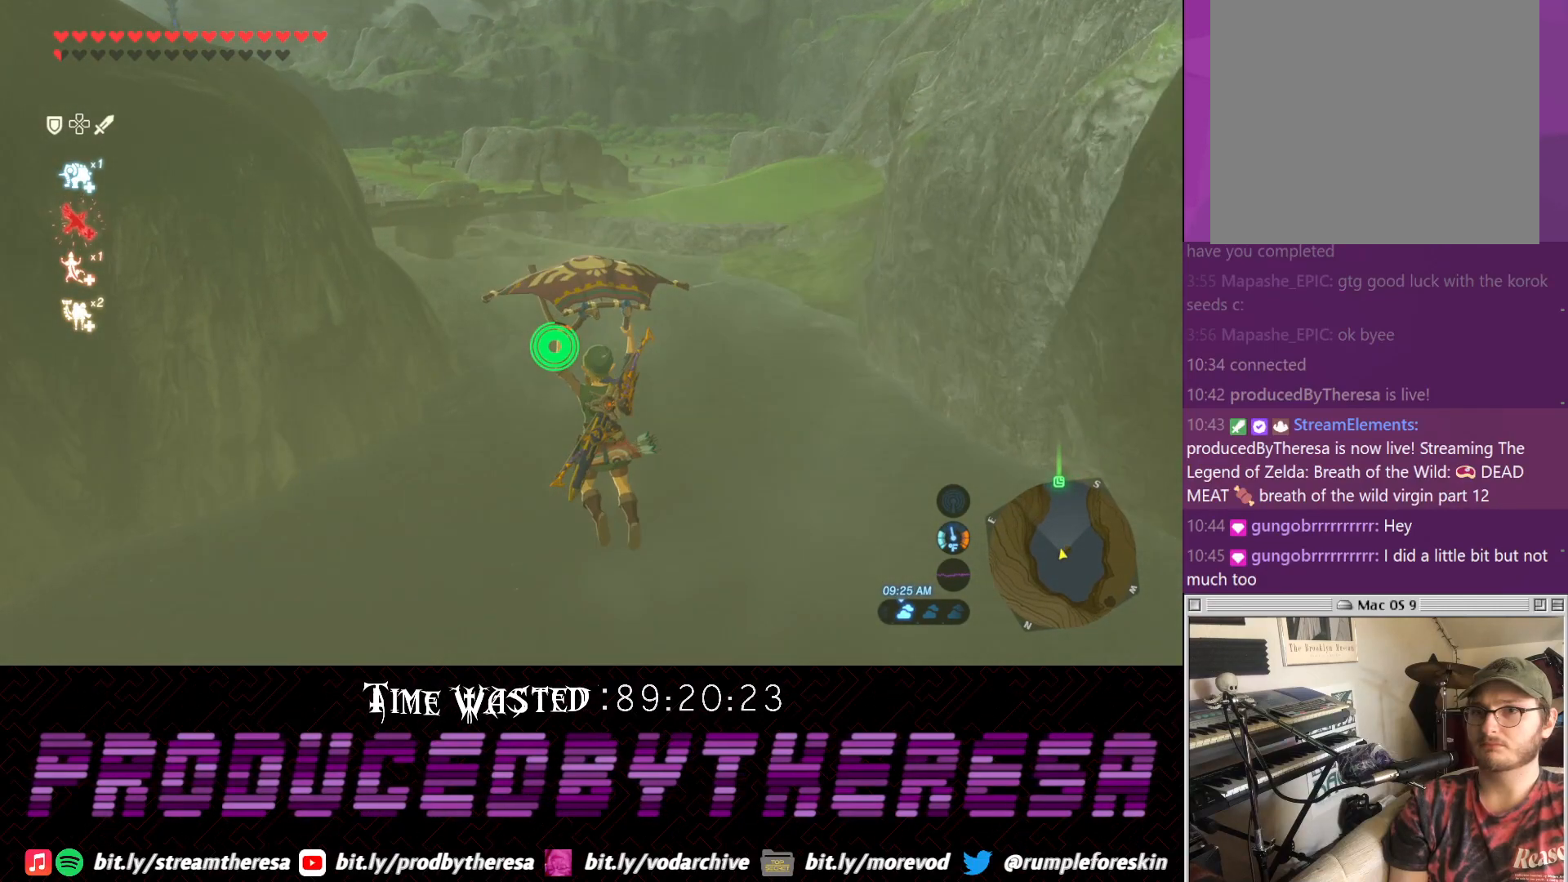
{"dt_ms": 500, "buttons": [], "left_stick": "up", "right_stick": "center", "events": []}
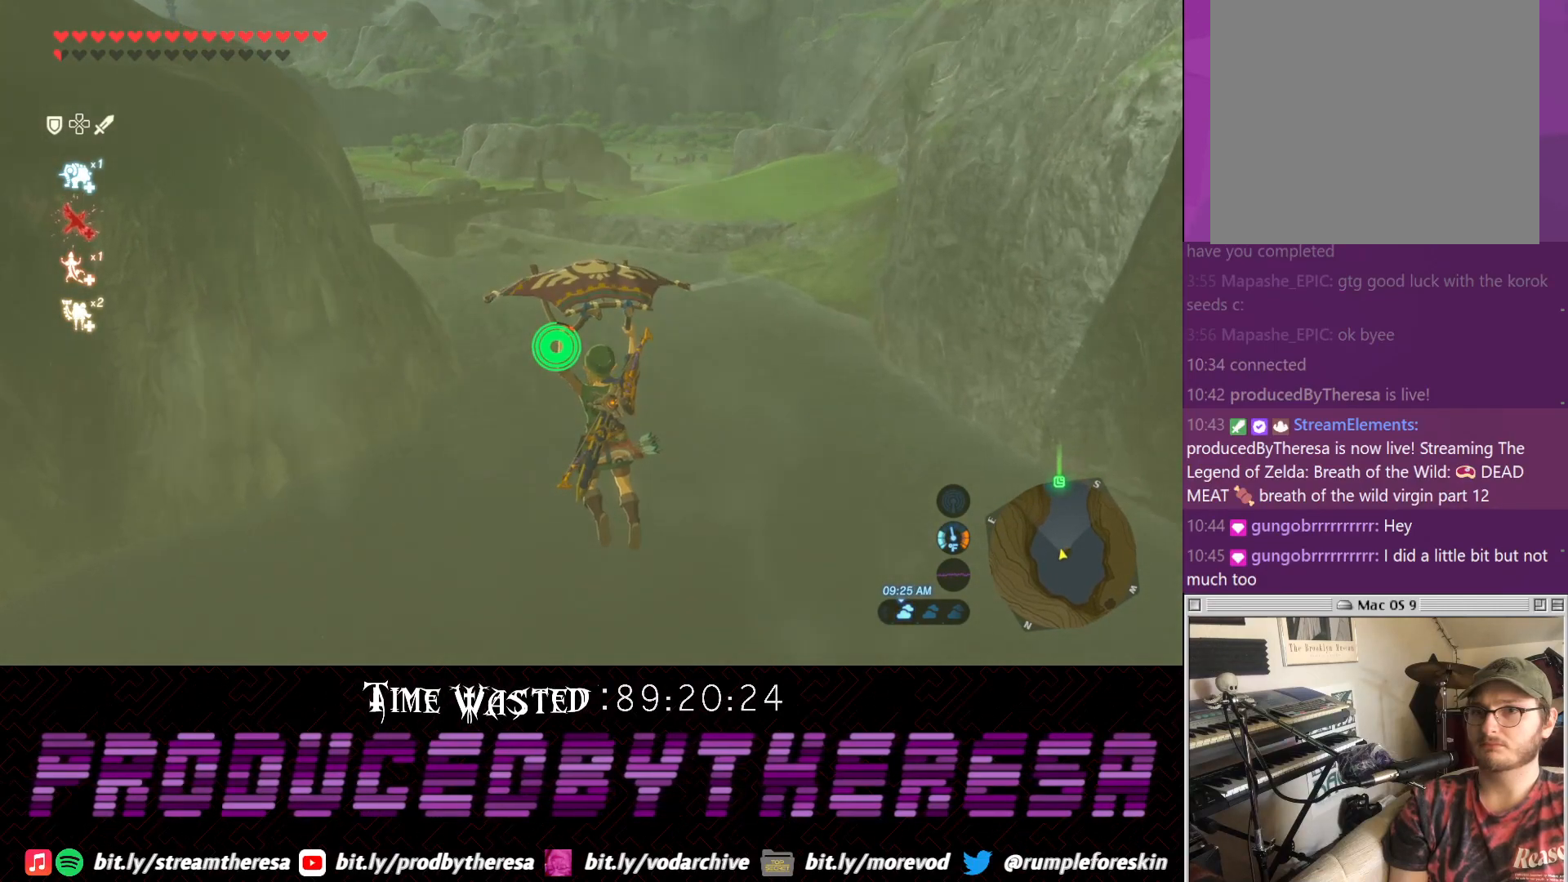
{"dt_ms": 500, "buttons": [], "left_stick": "up", "right_stick": "center", "events": []}
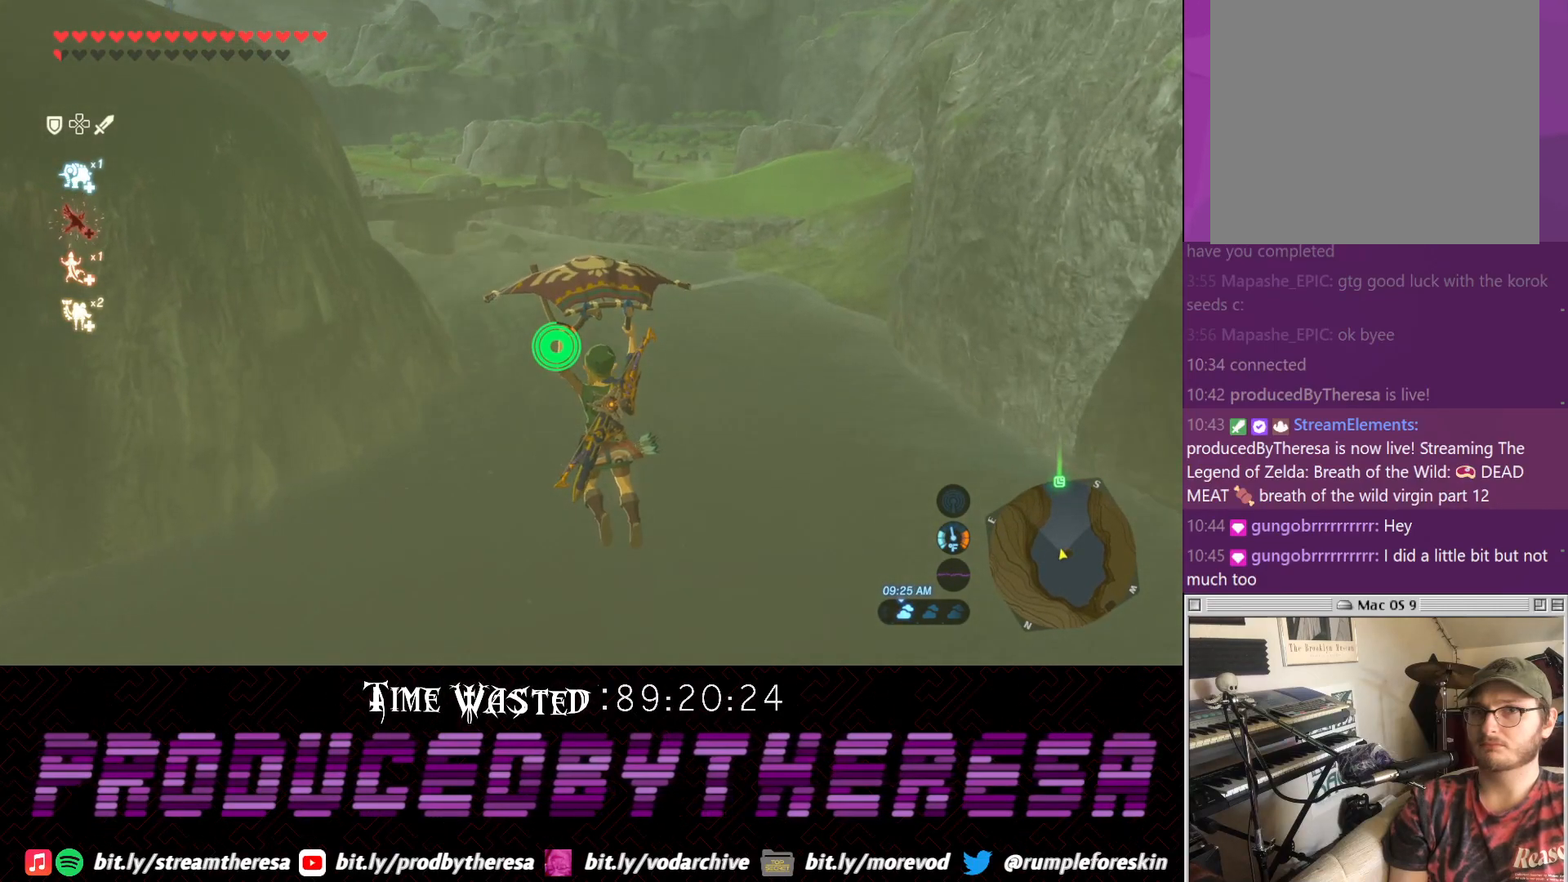
{"dt_ms": 500, "buttons": [], "left_stick": "up", "right_stick": "right", "events": [[483, "right_stick", "right"]]}
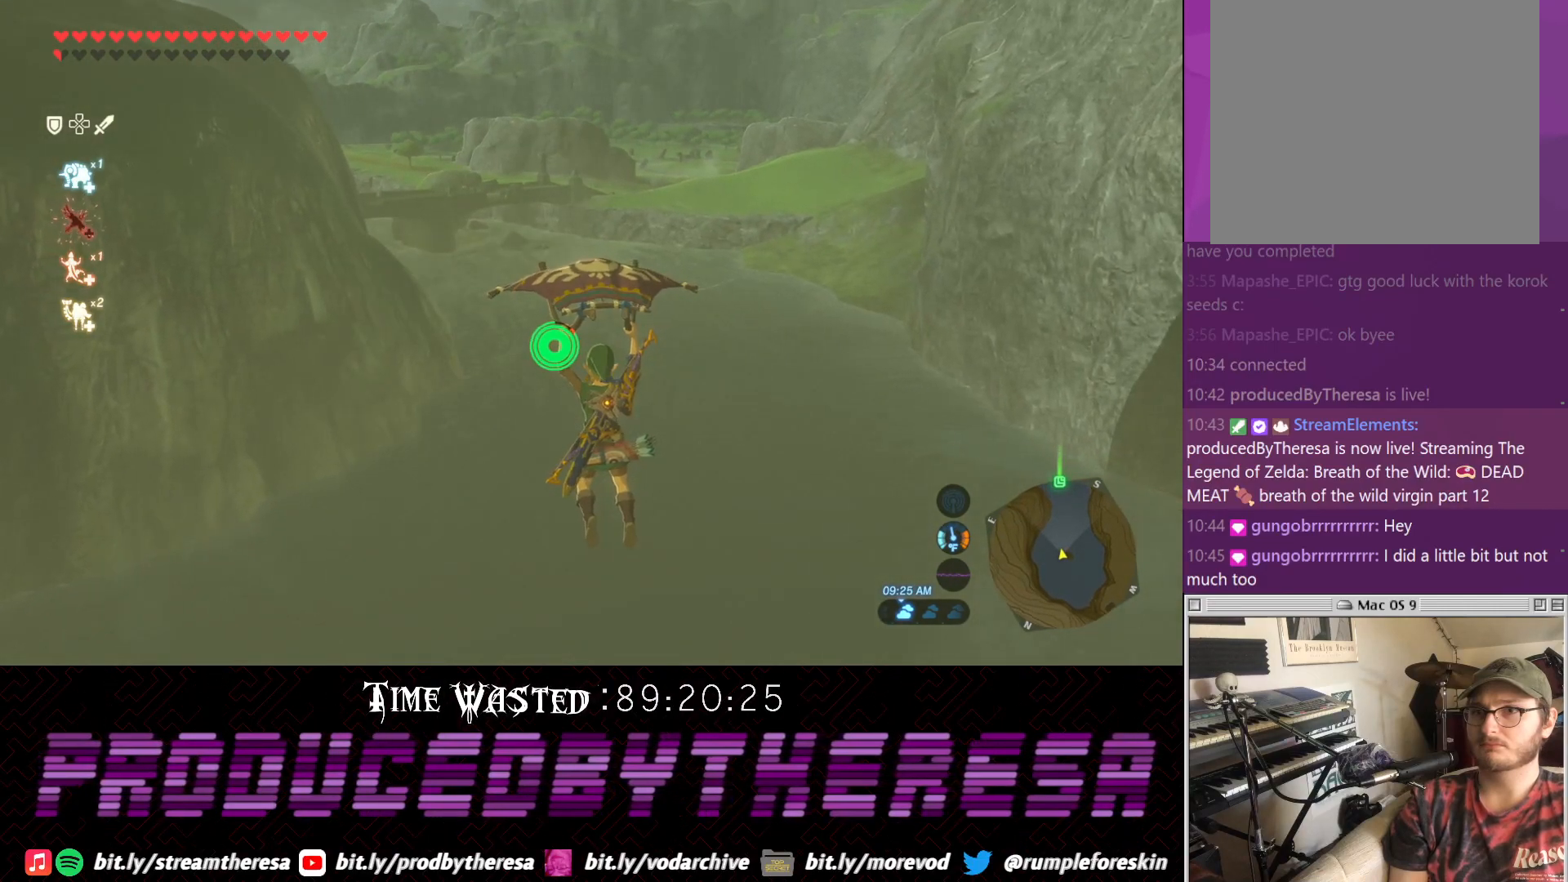
{"dt_ms": 500, "buttons": [], "left_stick": "up", "right_stick": "center", "events": [[217, "right_stick", "center"]]}
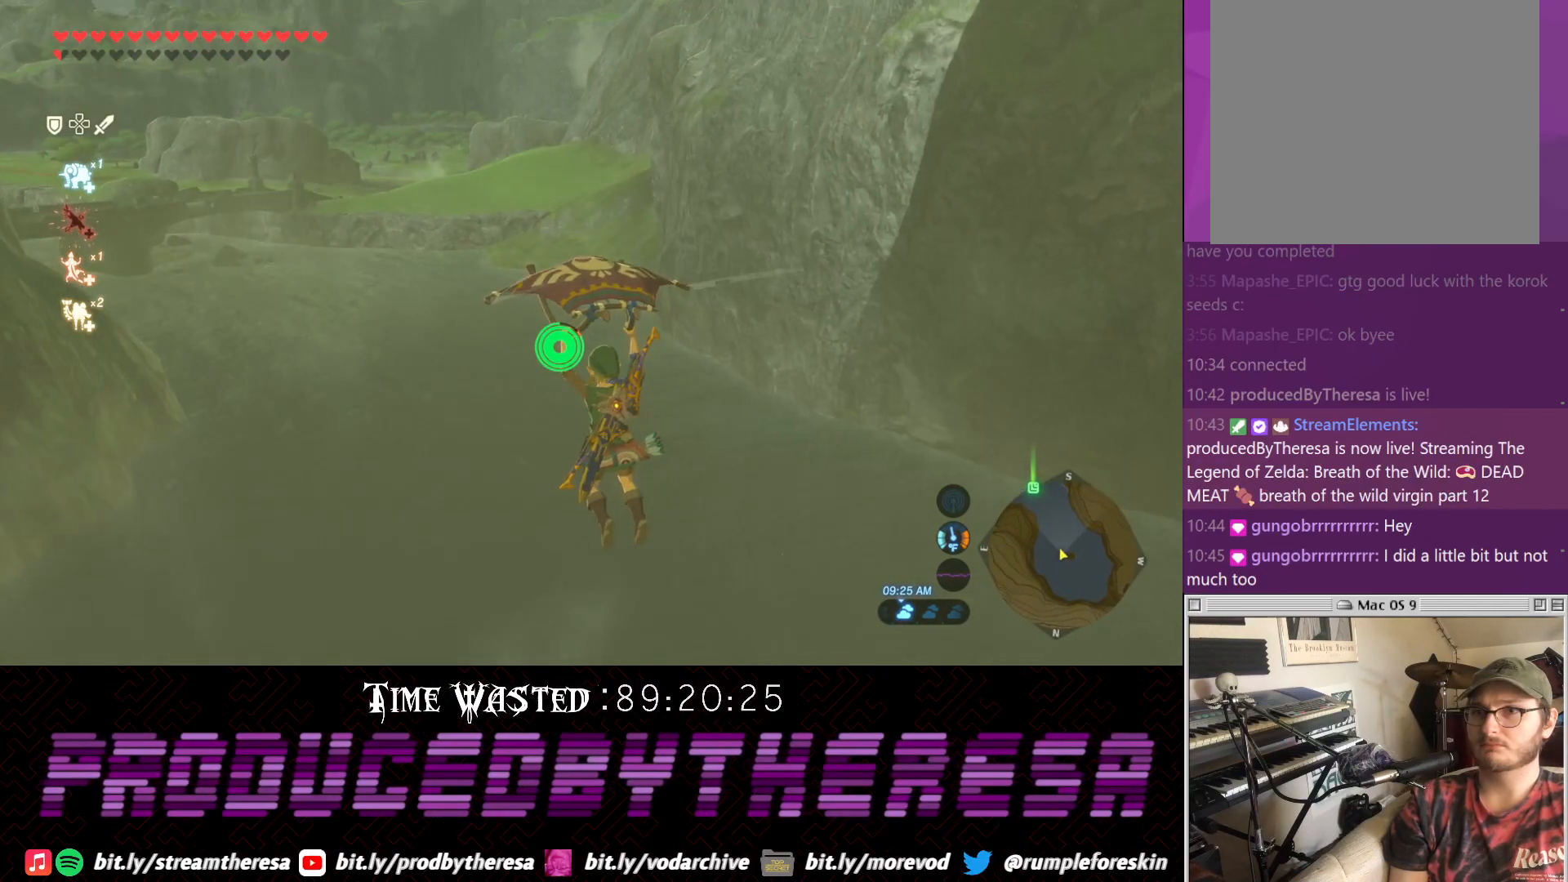
{"dt_ms": 500, "buttons": [], "left_stick": "up", "right_stick": "center", "events": []}
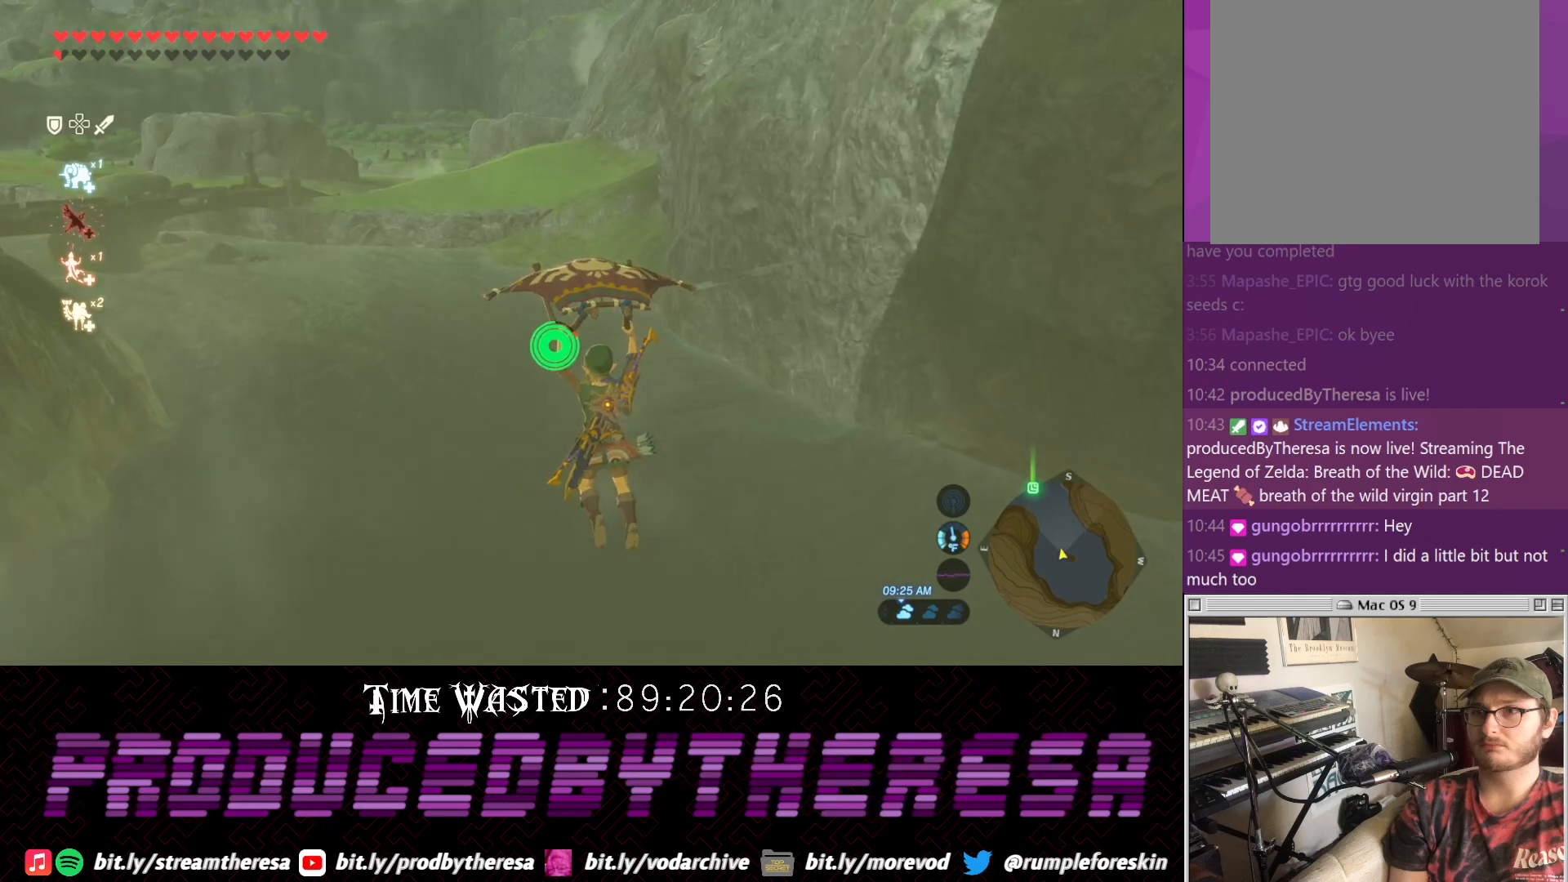
{"dt_ms": 500, "buttons": [], "left_stick": "up", "right_stick": "center", "events": []}
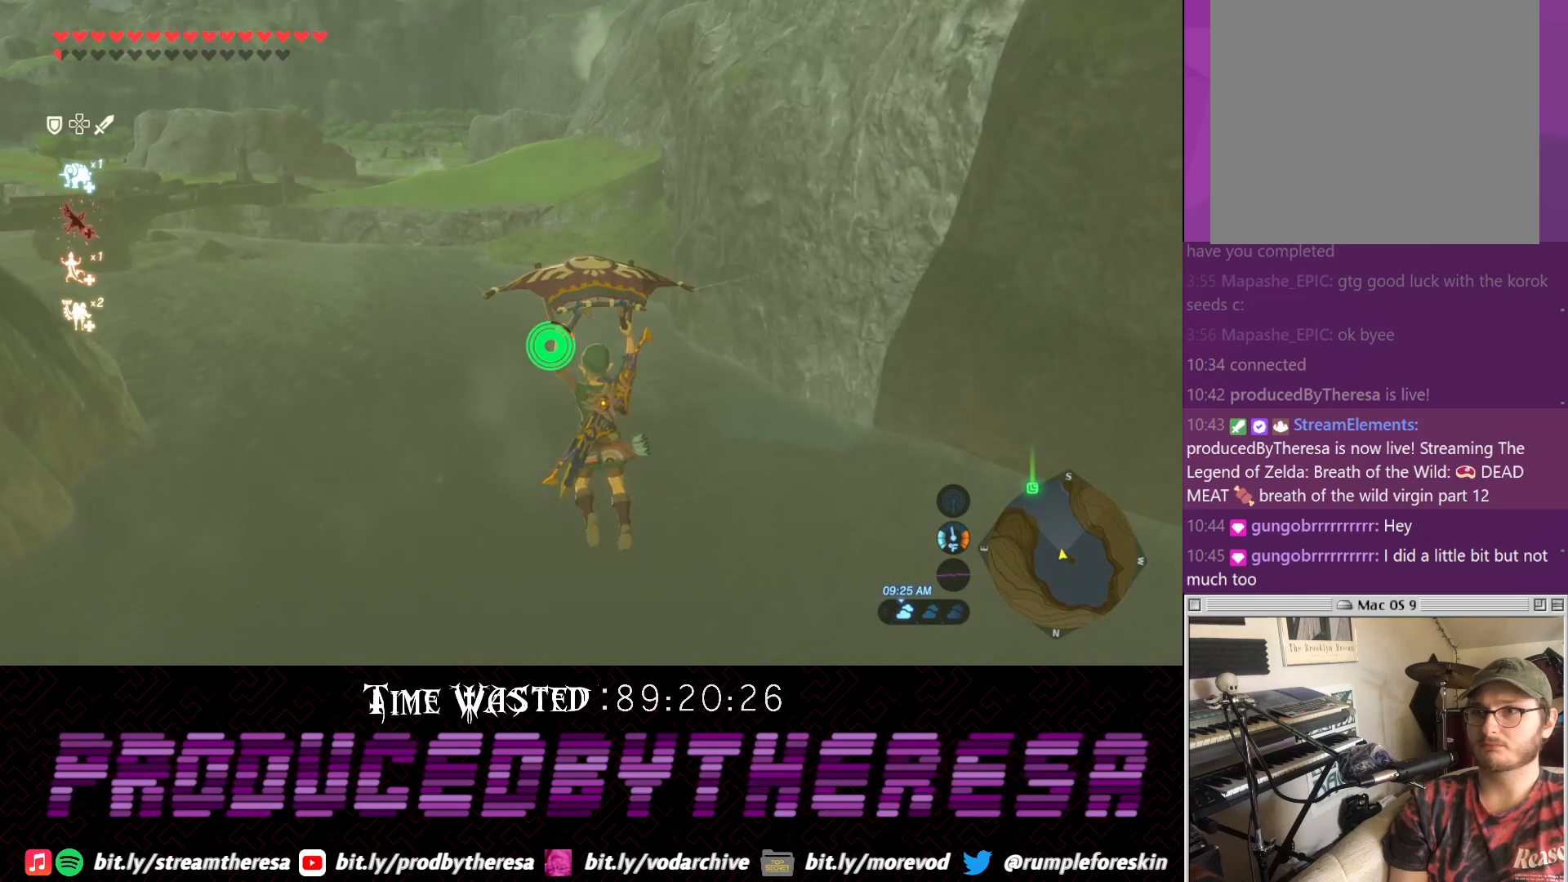
{"dt_ms": 500, "buttons": [], "left_stick": "up", "right_stick": "center", "events": []}
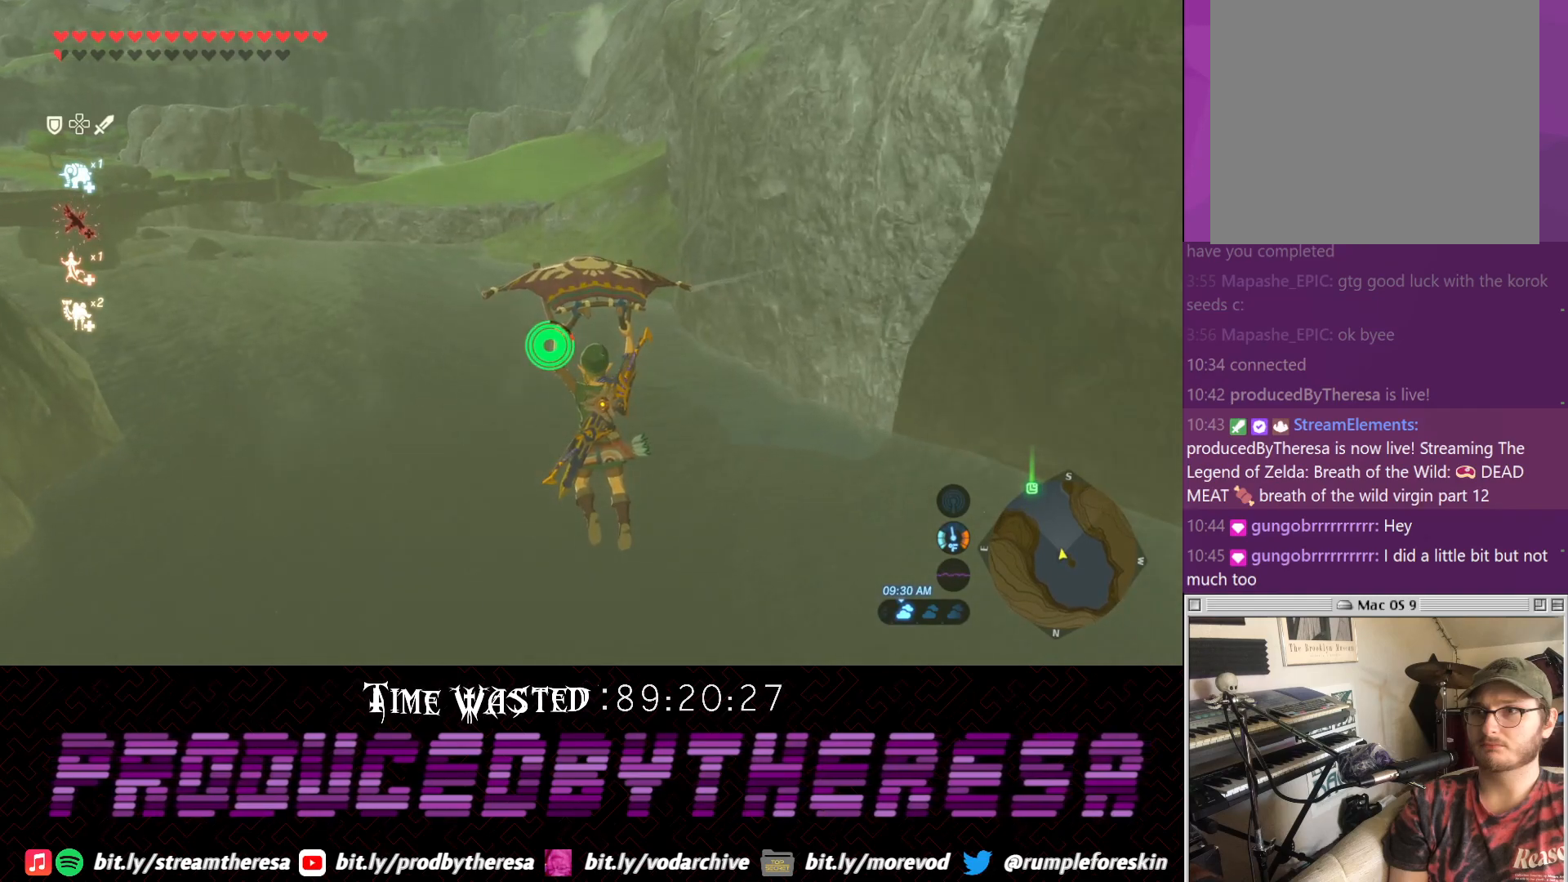
{"dt_ms": 500, "buttons": [], "left_stick": "up", "right_stick": "center", "events": []}
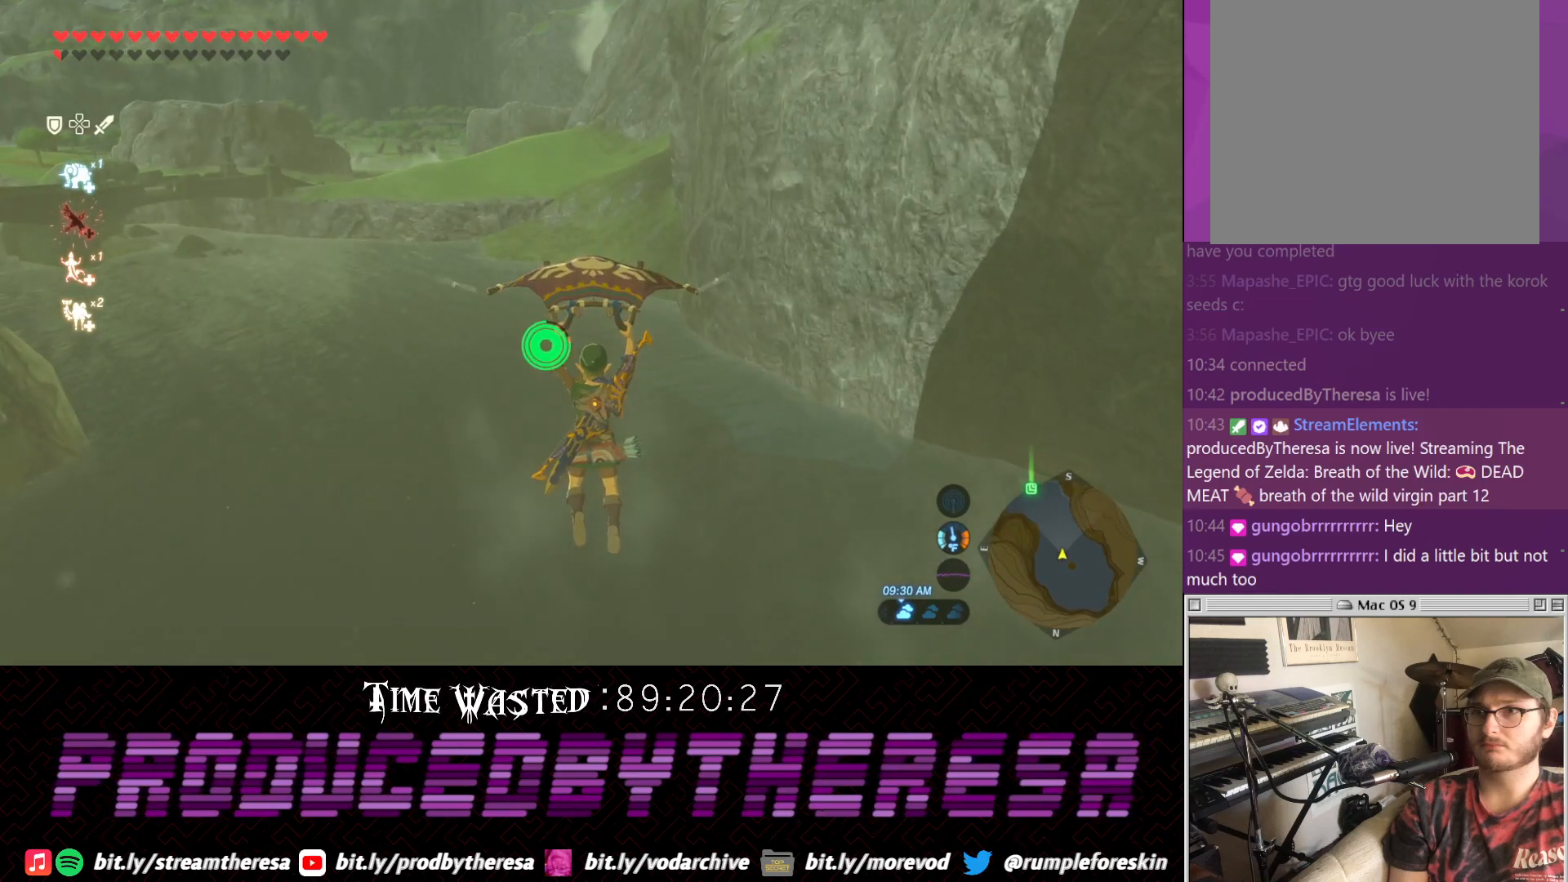
{"dt_ms": 500, "buttons": [], "left_stick": "up", "right_stick": "center", "events": []}
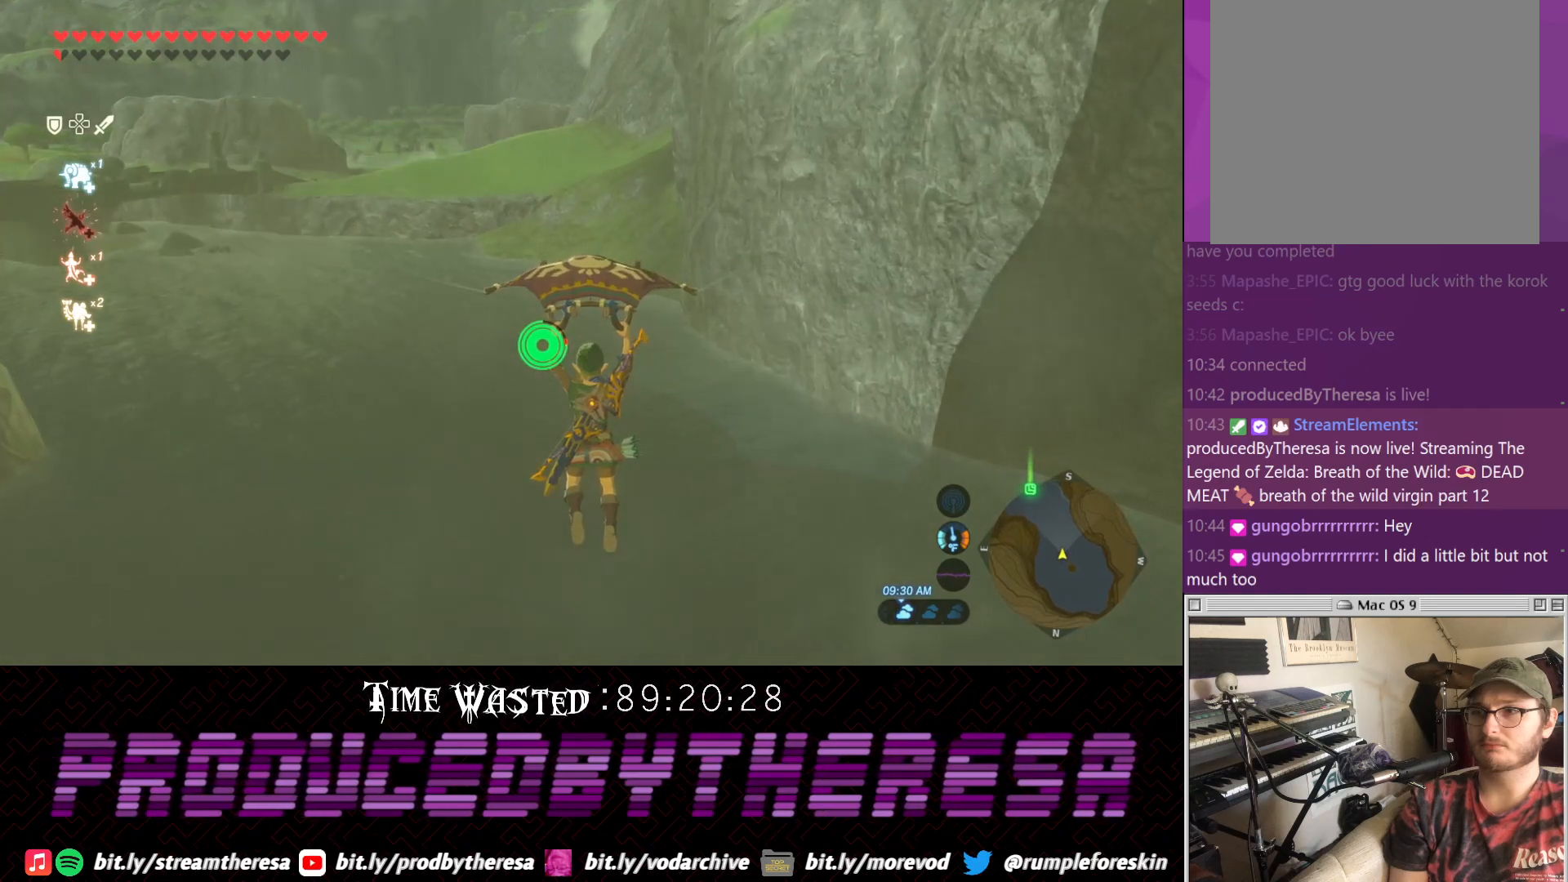
{"dt_ms": 500, "buttons": [], "left_stick": "up", "right_stick": "center", "events": []}
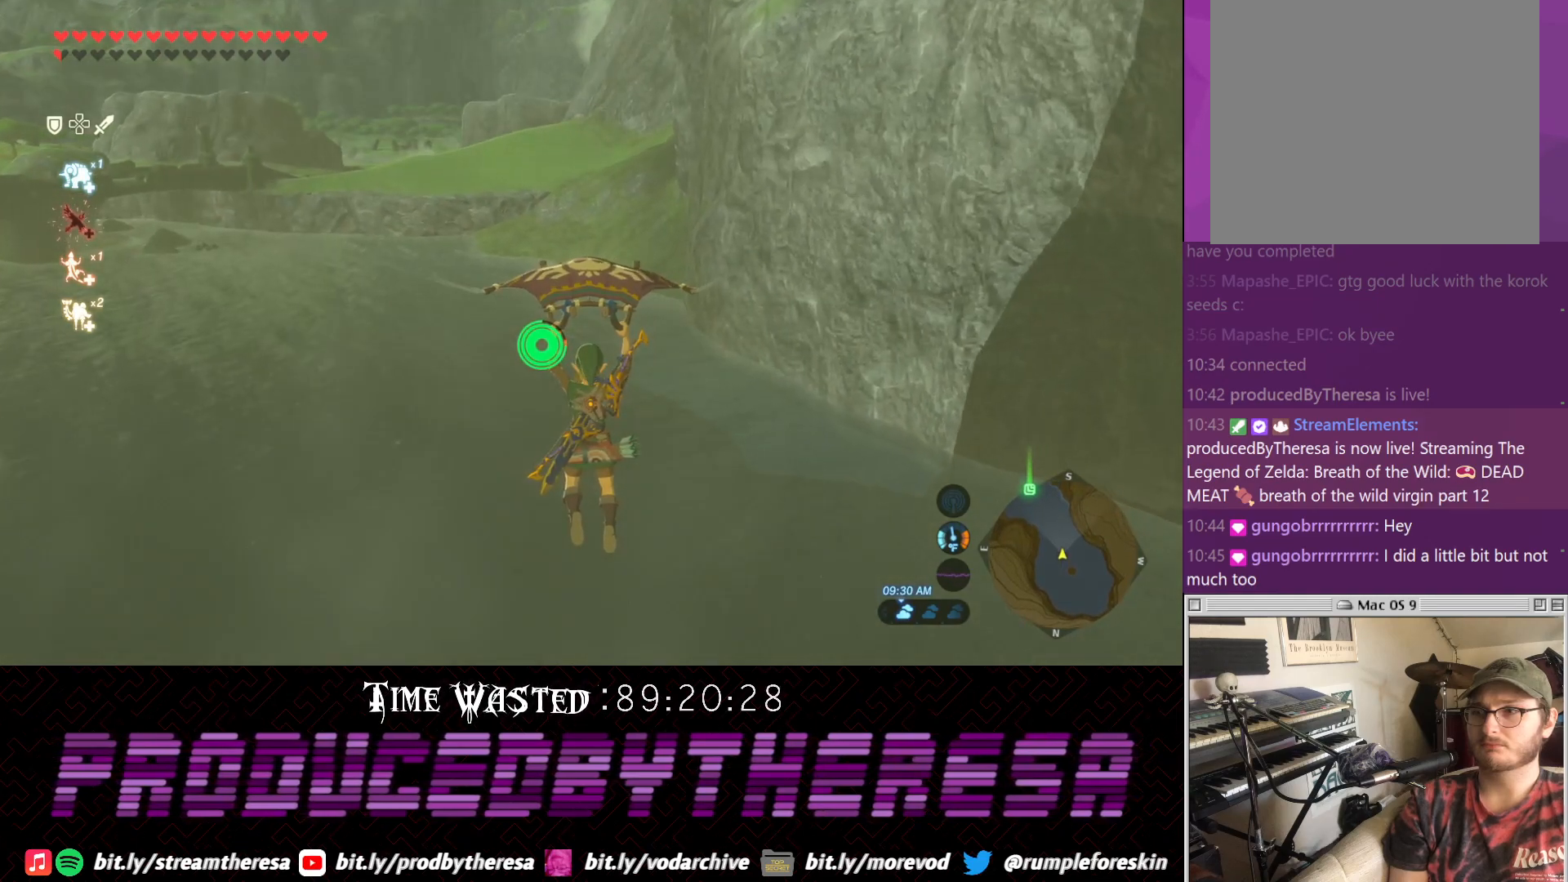
{"dt_ms": 500, "buttons": [], "left_stick": "up", "right_stick": "left", "events": [[433, "right_stick", "left"]]}
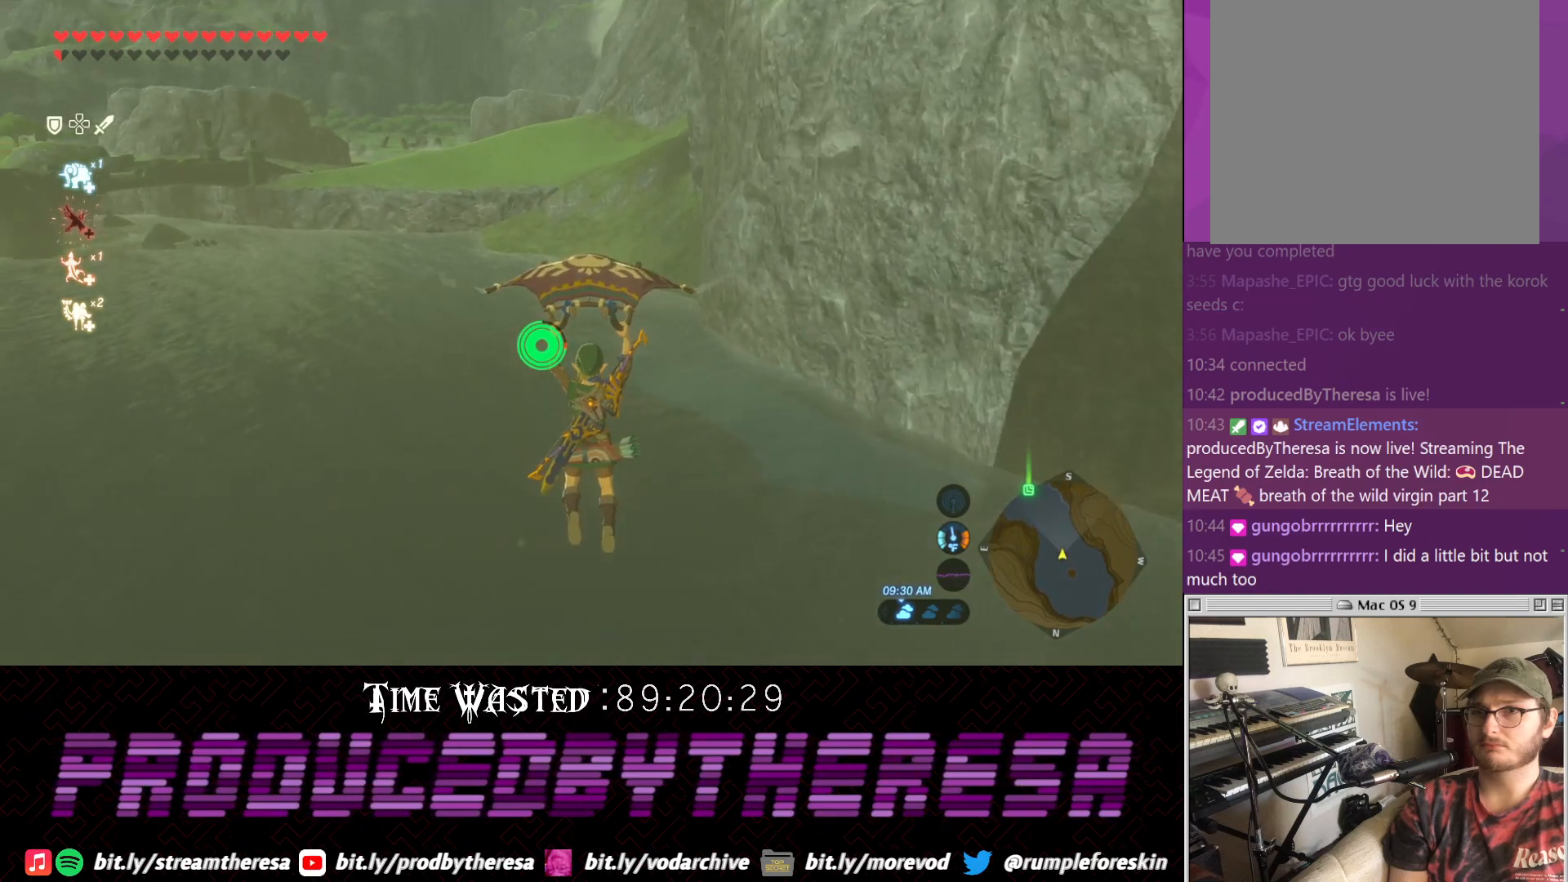
{"dt_ms": 500, "buttons": [], "left_stick": "up", "right_stick": "center", "events": [[167, "right_stick", "center"]]}
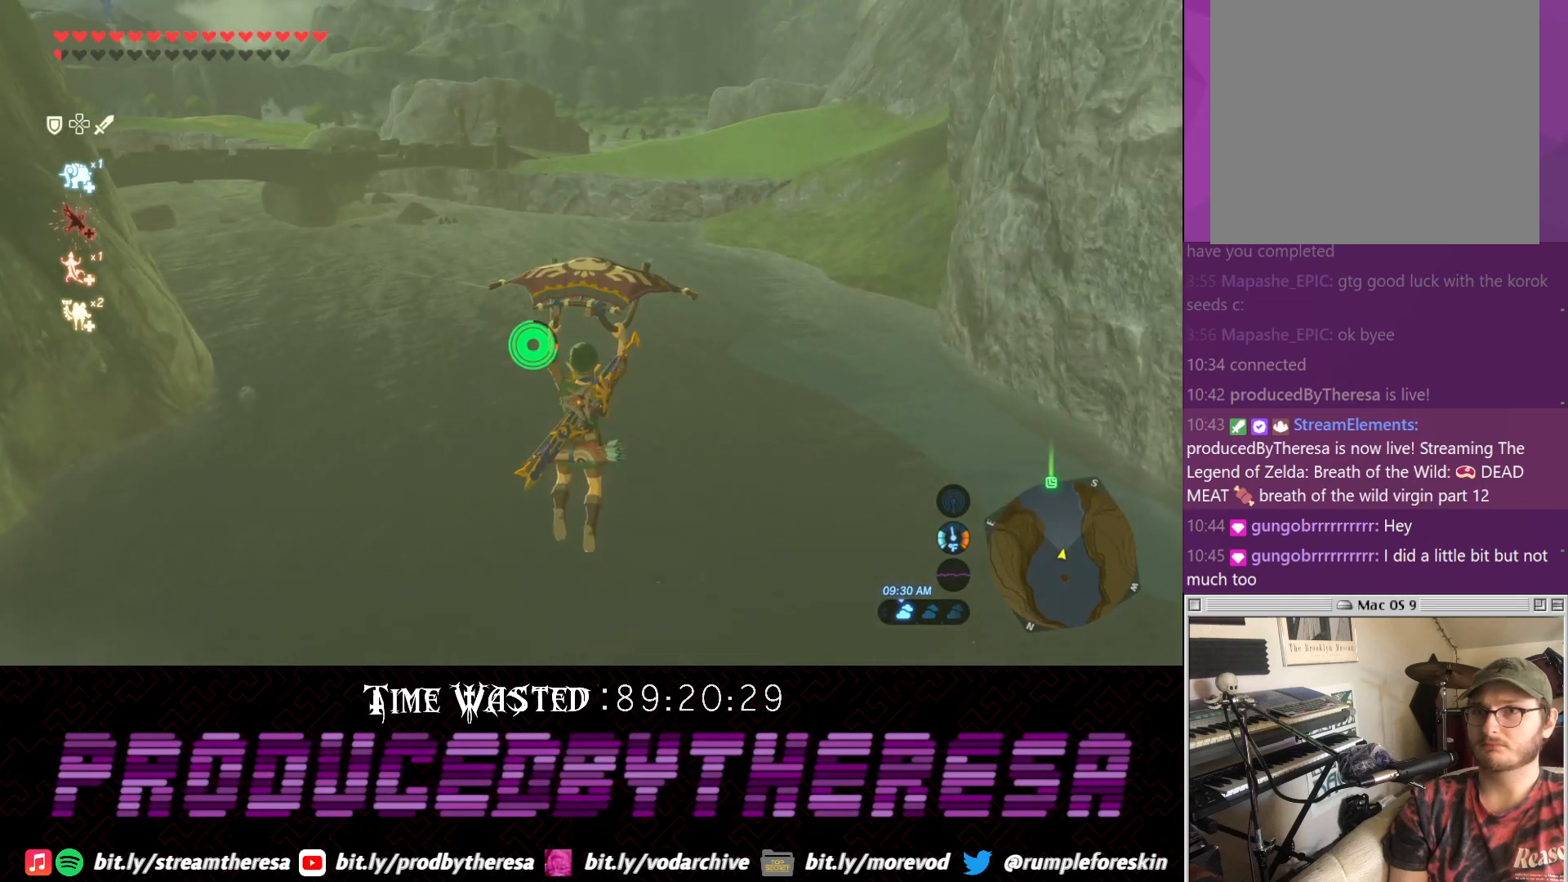
{"dt_ms": 500, "buttons": [], "left_stick": "up", "right_stick": "center", "events": []}
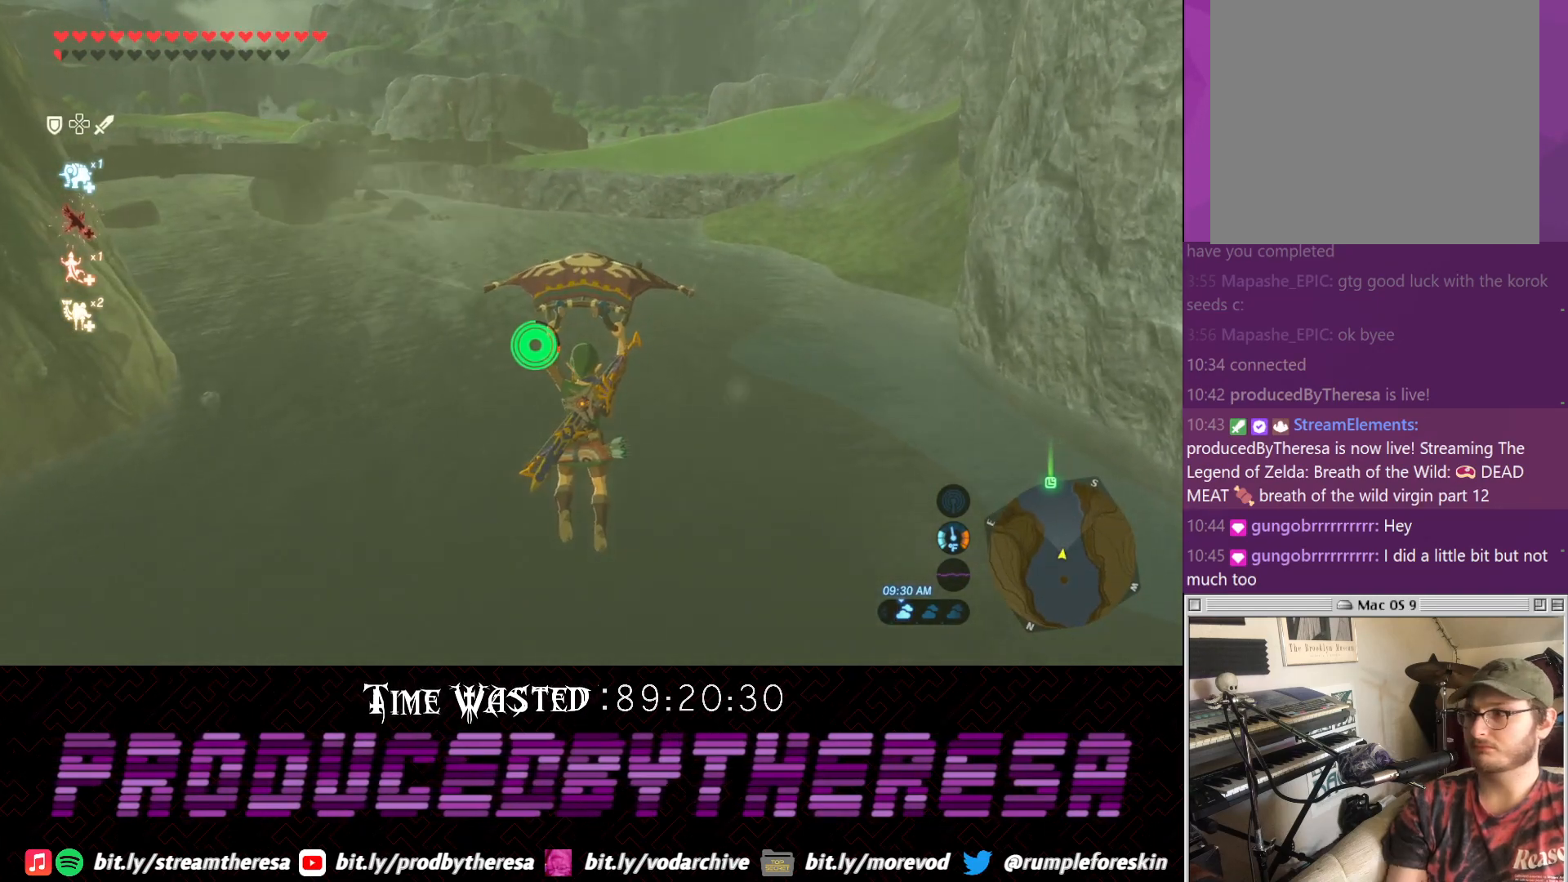
{"dt_ms": 500, "buttons": [], "left_stick": "up", "right_stick": "center", "events": []}
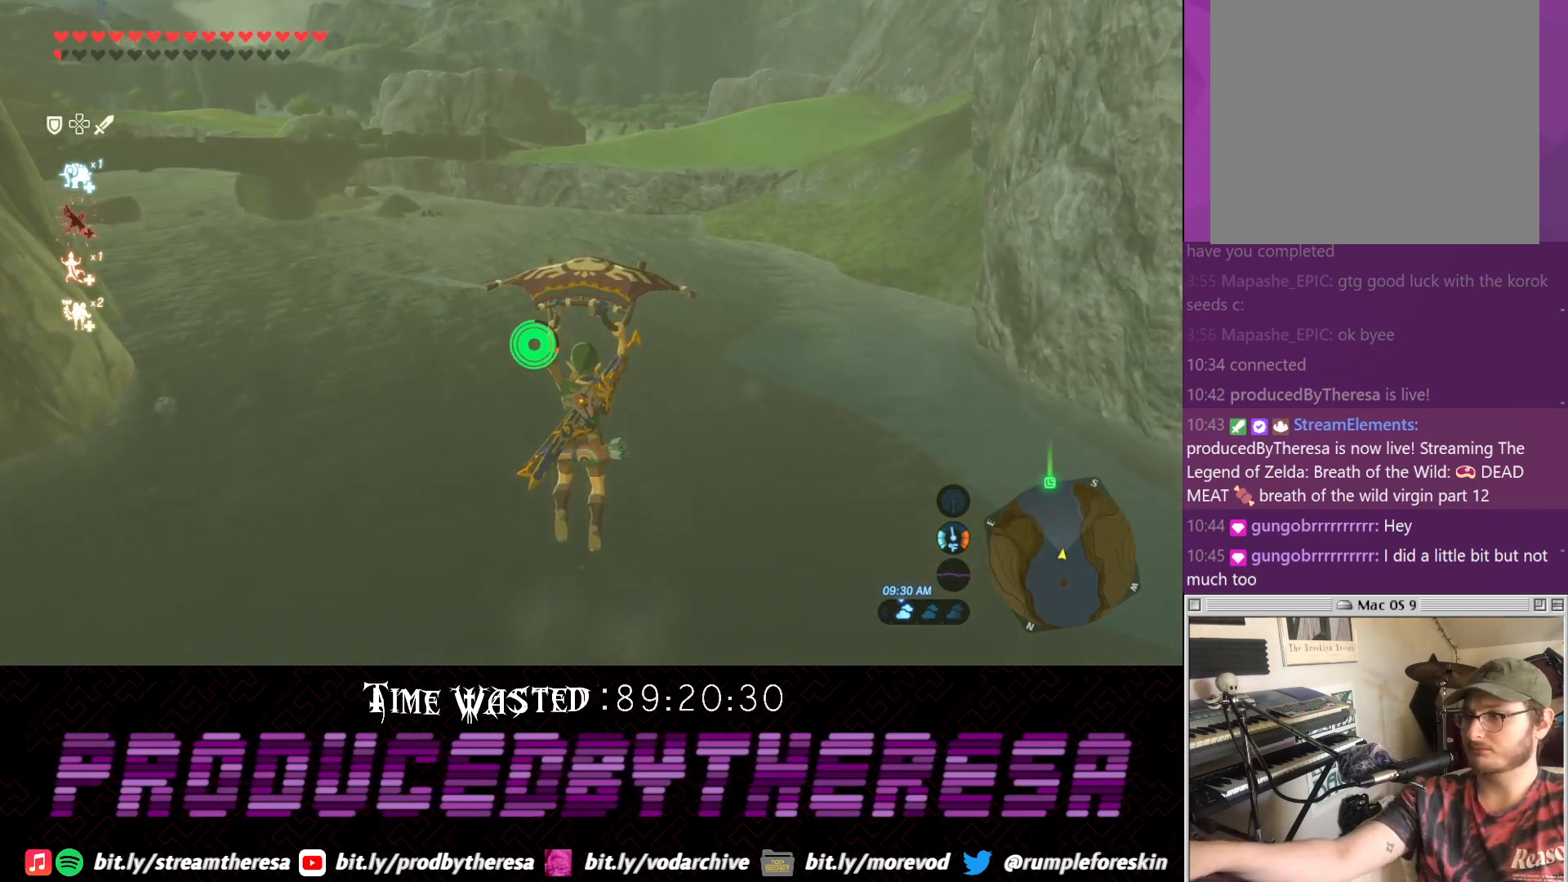
{"dt_ms": 500, "buttons": [], "left_stick": "up", "right_stick": "center", "events": []}
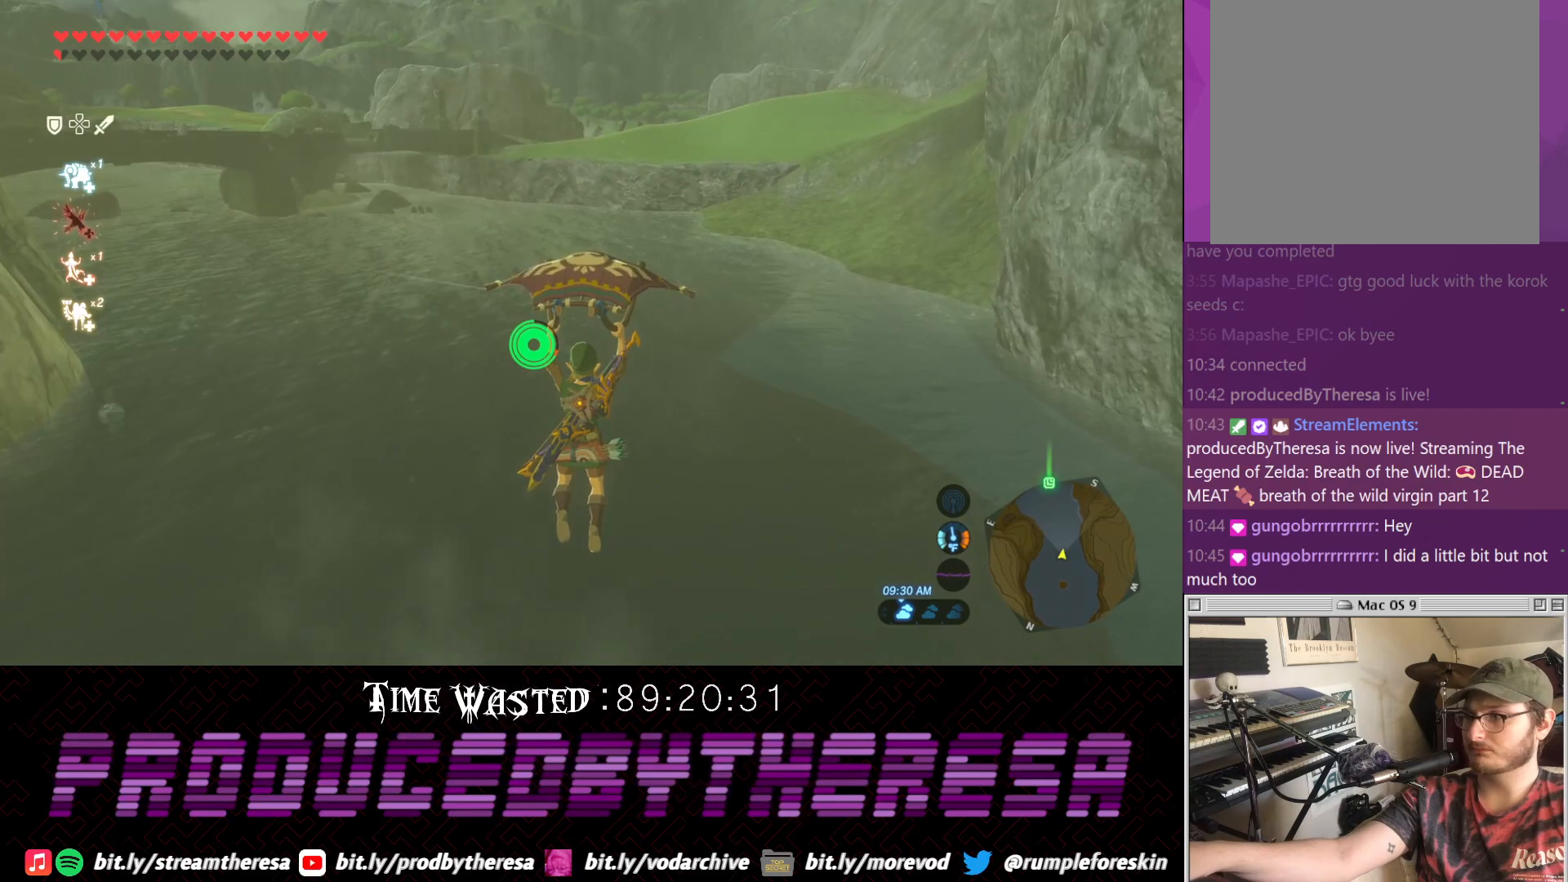
{"dt_ms": 500, "buttons": [], "left_stick": "up", "right_stick": "center", "events": []}